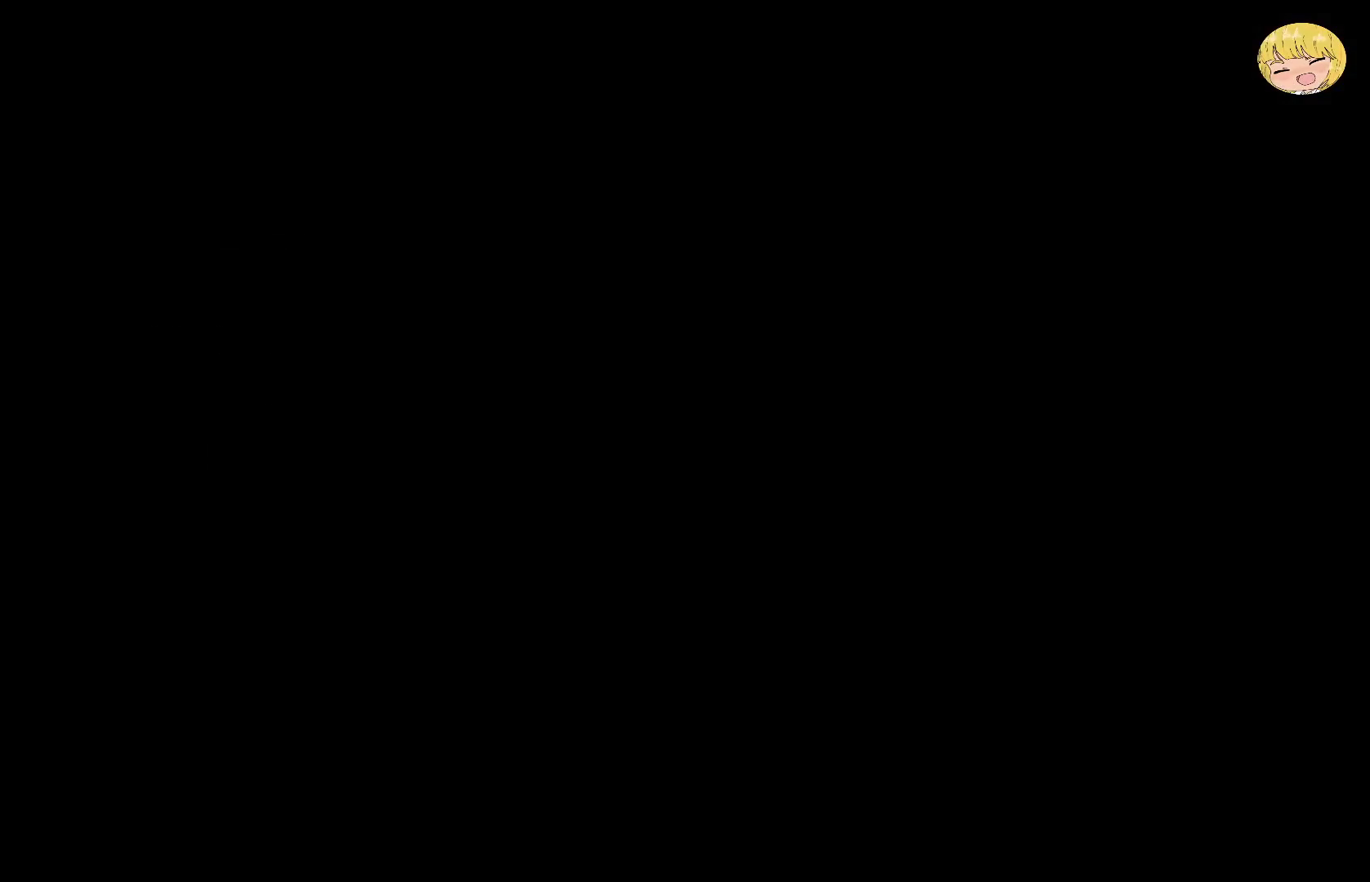
Gameplay with a controller (PlayStation layout); each line is a JSON object with the inputs held at the frame after it. "events" lists button and stick changes between this image and that frame as [ms after this image, input, new state], when the widget could be followed in between. Not read: L3 R3 TOUCHPAD.
{"buttons": ["START"], "left_stick": "center", "right_stick": "center", "events": [[467, "START", "down"]]}
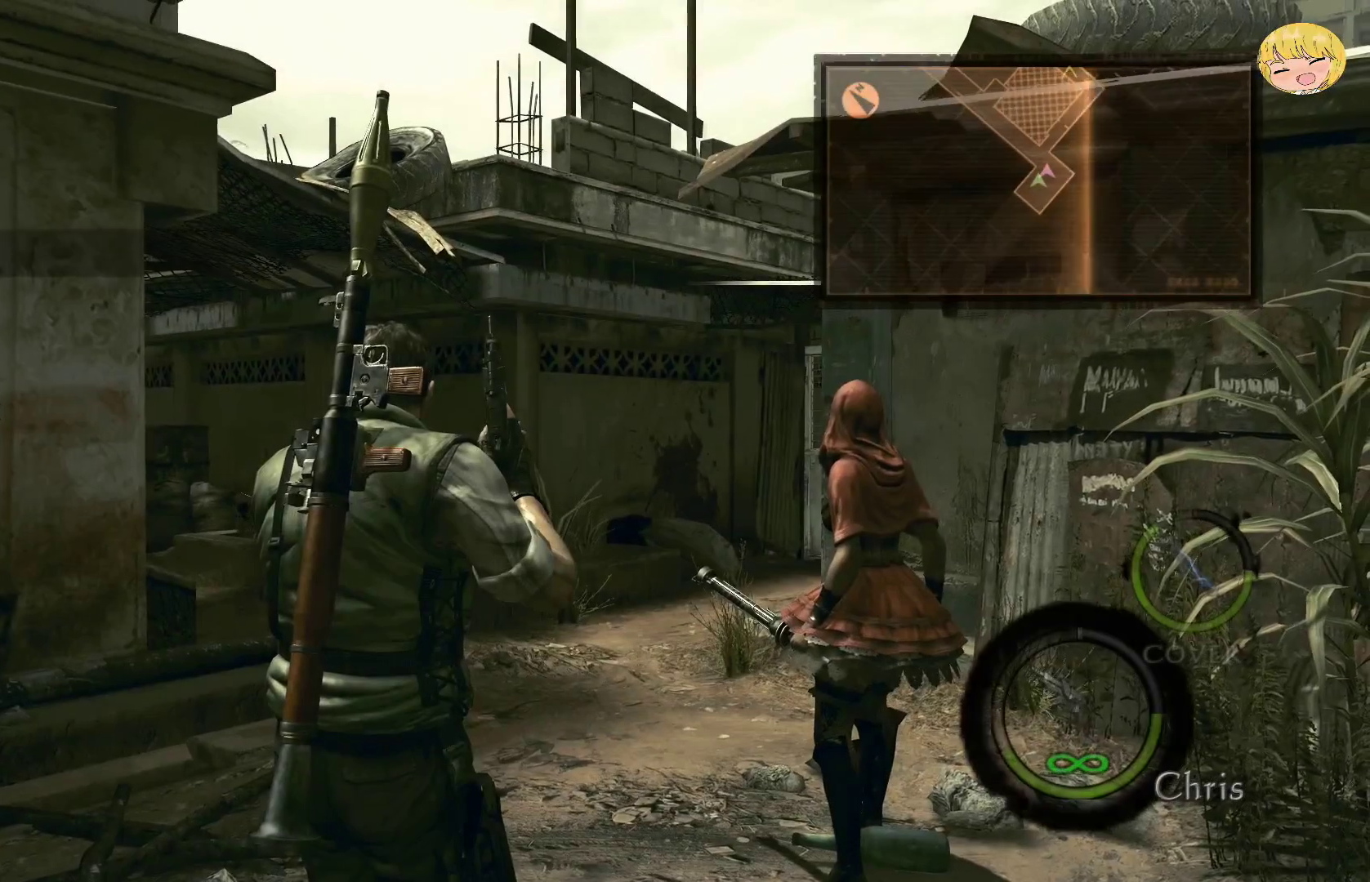
{"buttons": ["START"], "left_stick": "center", "right_stick": "center", "events": [[83, "START", "up"], [217, "START", "down"], [367, "START", "up"], [433, "START", "down"]]}
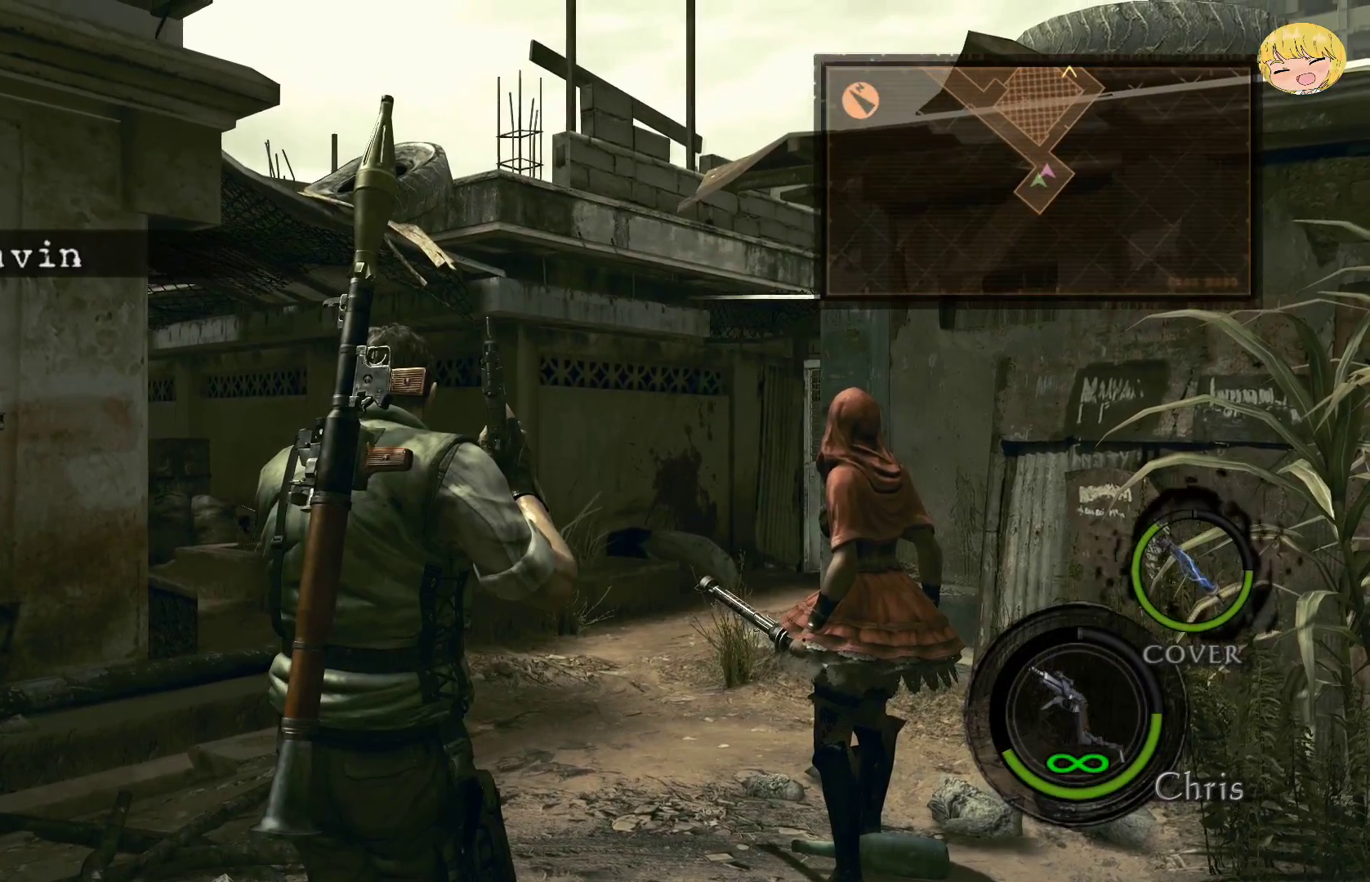
{"buttons": ["START"], "left_stick": "center", "right_stick": "center", "events": [[50, "START", "up"], [133, "START", "down"], [217, "START", "up"], [283, "START", "down"], [383, "START", "up"], [450, "START", "down"]]}
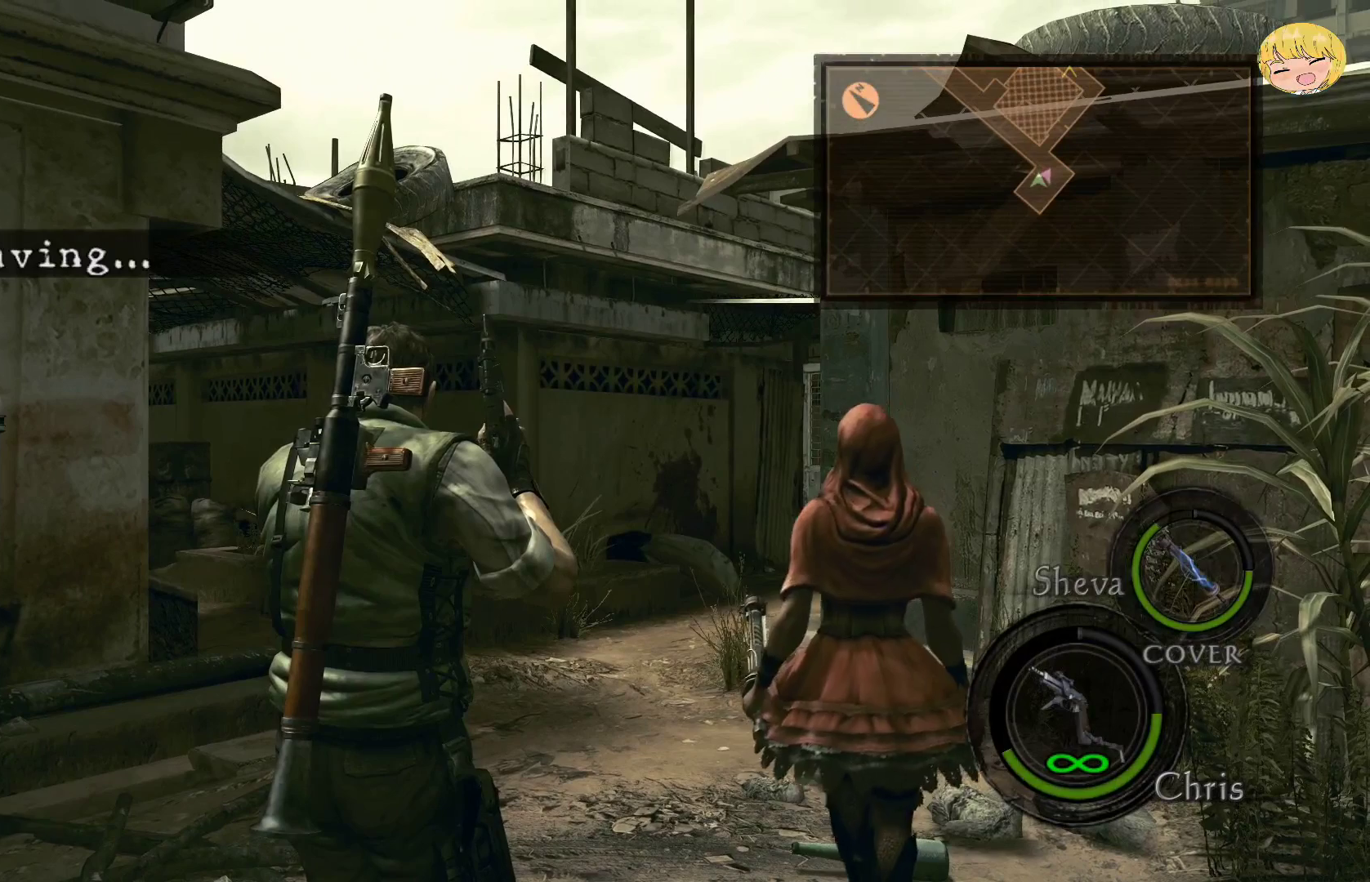
{"buttons": [], "left_stick": "center", "right_stick": "center", "events": [[50, "START", "up"], [117, "START", "down"], [217, "START", "up"], [333, "START", "down"], [417, "START", "up"]]}
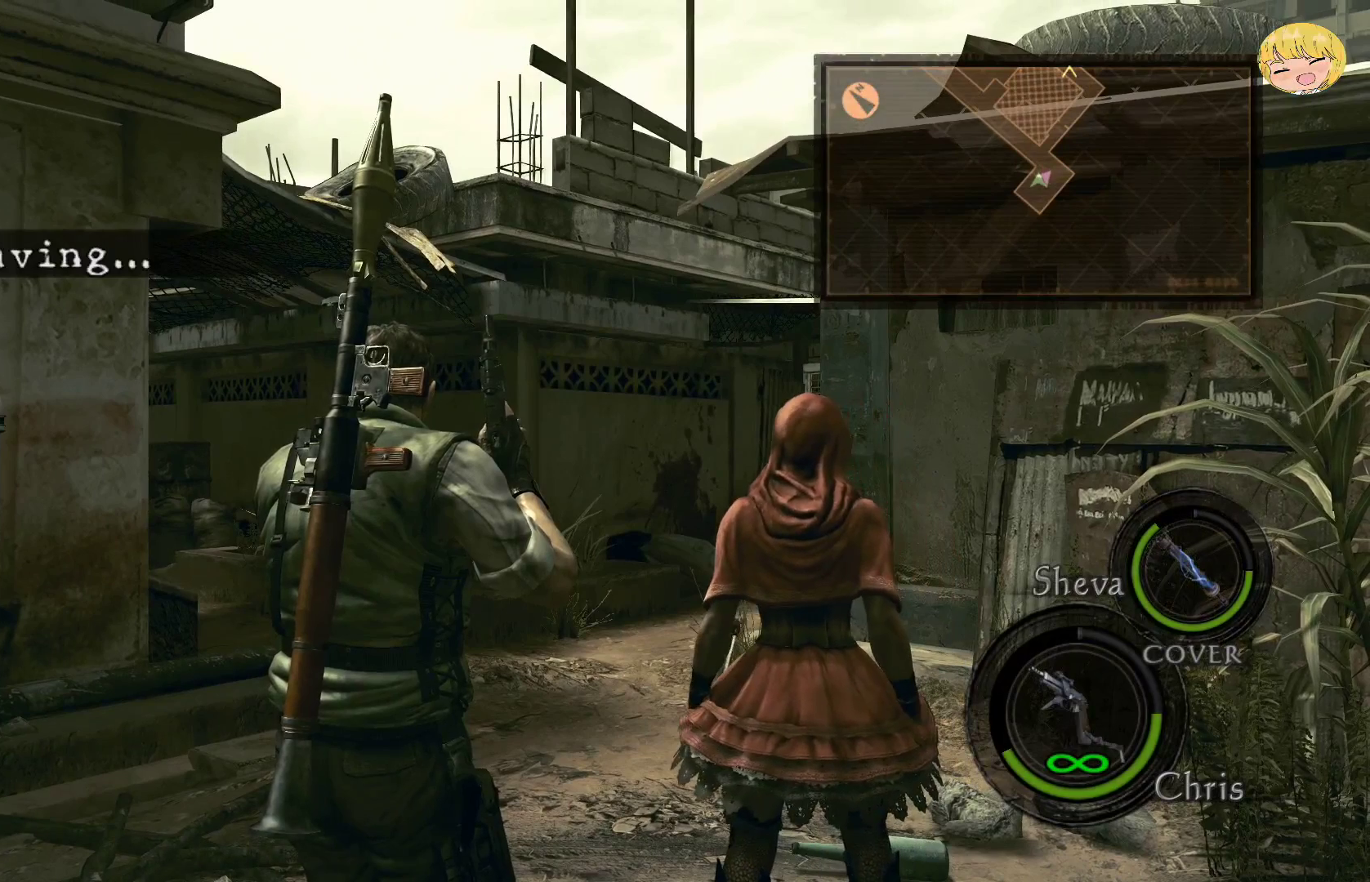
{"buttons": ["START"], "left_stick": "center", "right_stick": "center", "events": [[17, "START", "down"], [150, "START", "up"], [217, "START", "down"], [317, "START", "up"], [417, "START", "down"]]}
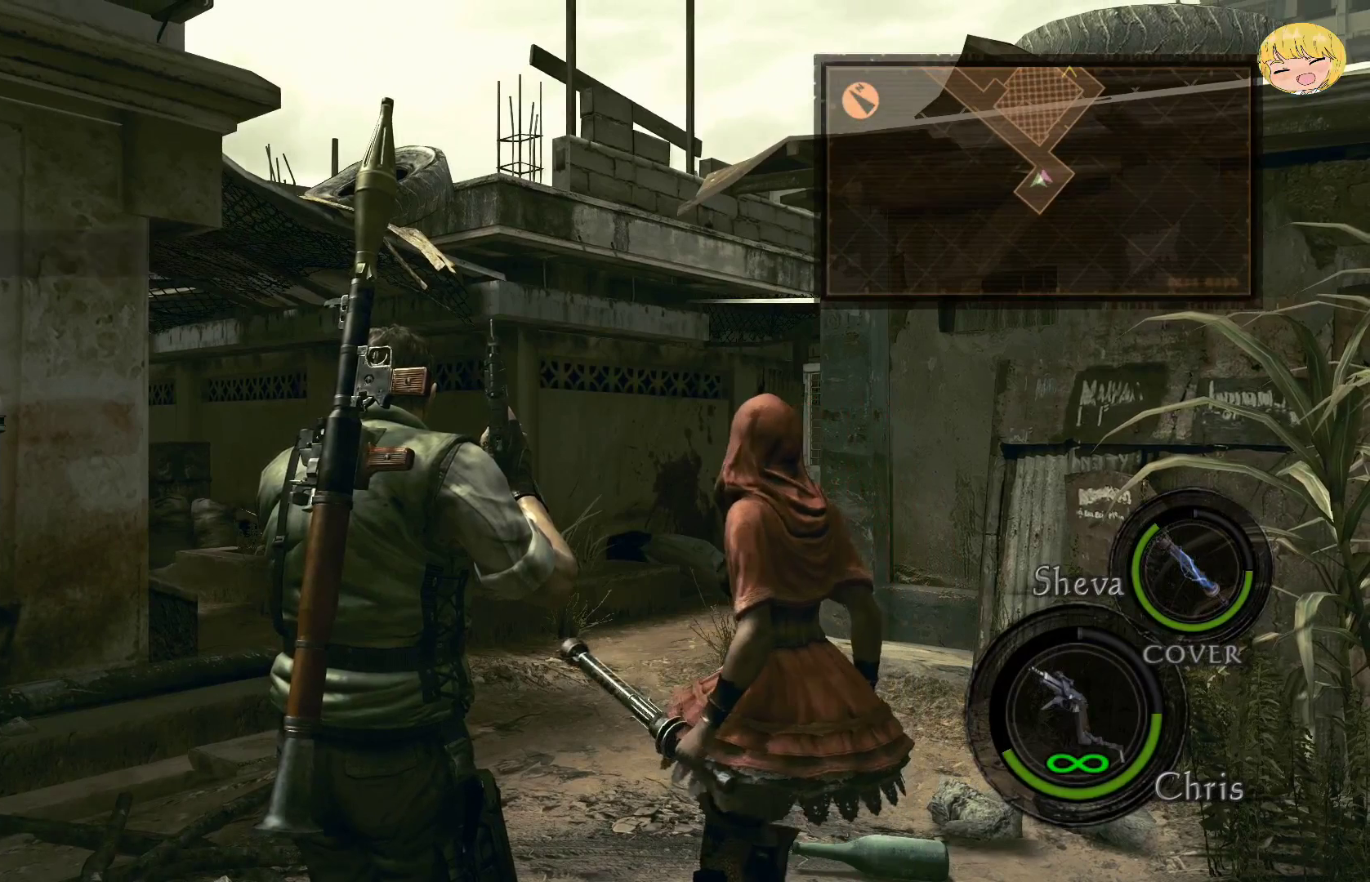
{"buttons": [], "left_stick": "center", "right_stick": "center", "events": [[17, "START", "up"], [83, "START", "down"], [217, "START", "up"]]}
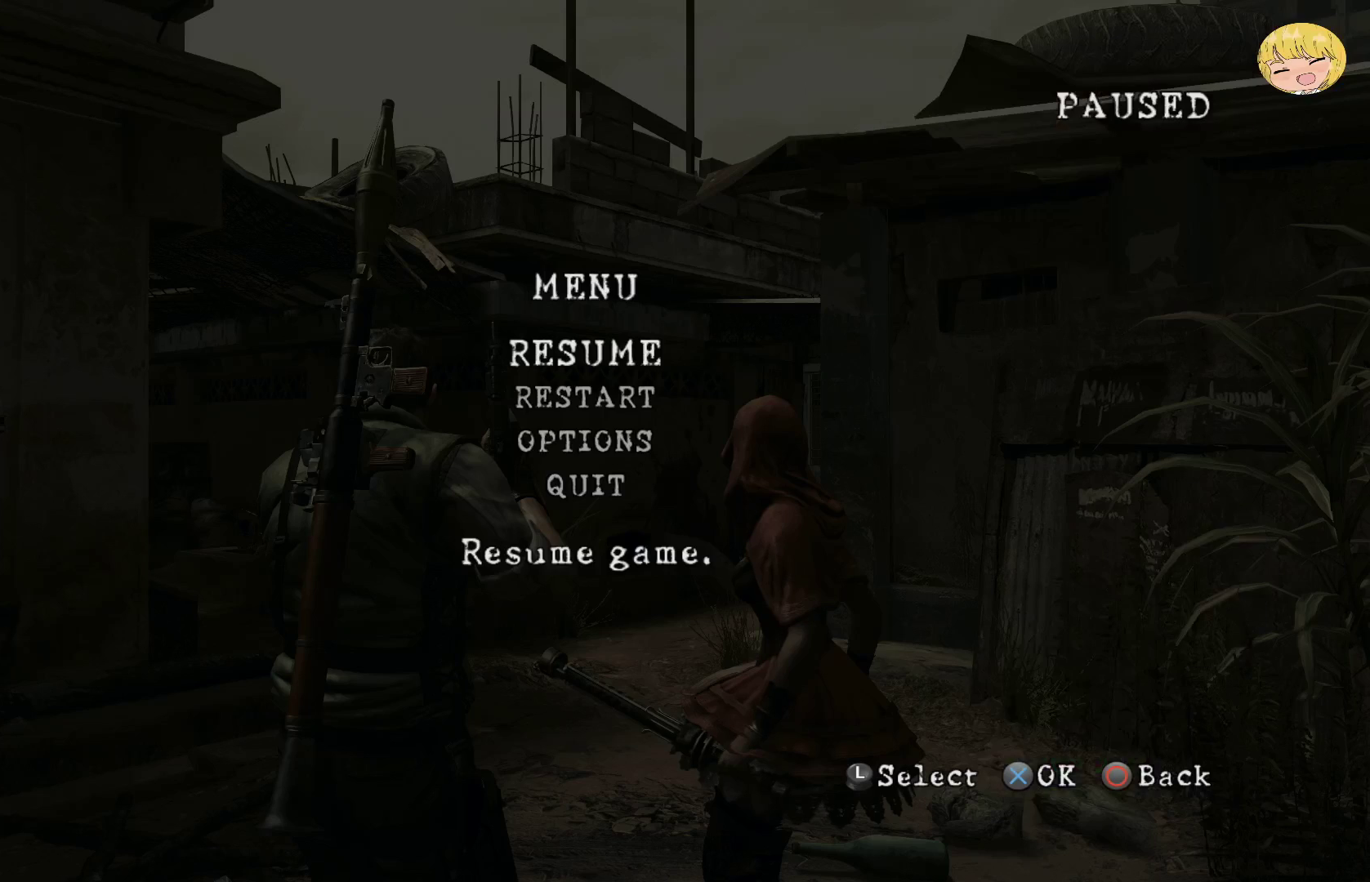
{"buttons": ["CROSS", "DPAD_DOWN"], "left_stick": "center", "right_stick": "center", "events": [[433, "DPAD_DOWN", "down"], [450, "CROSS", "down"]]}
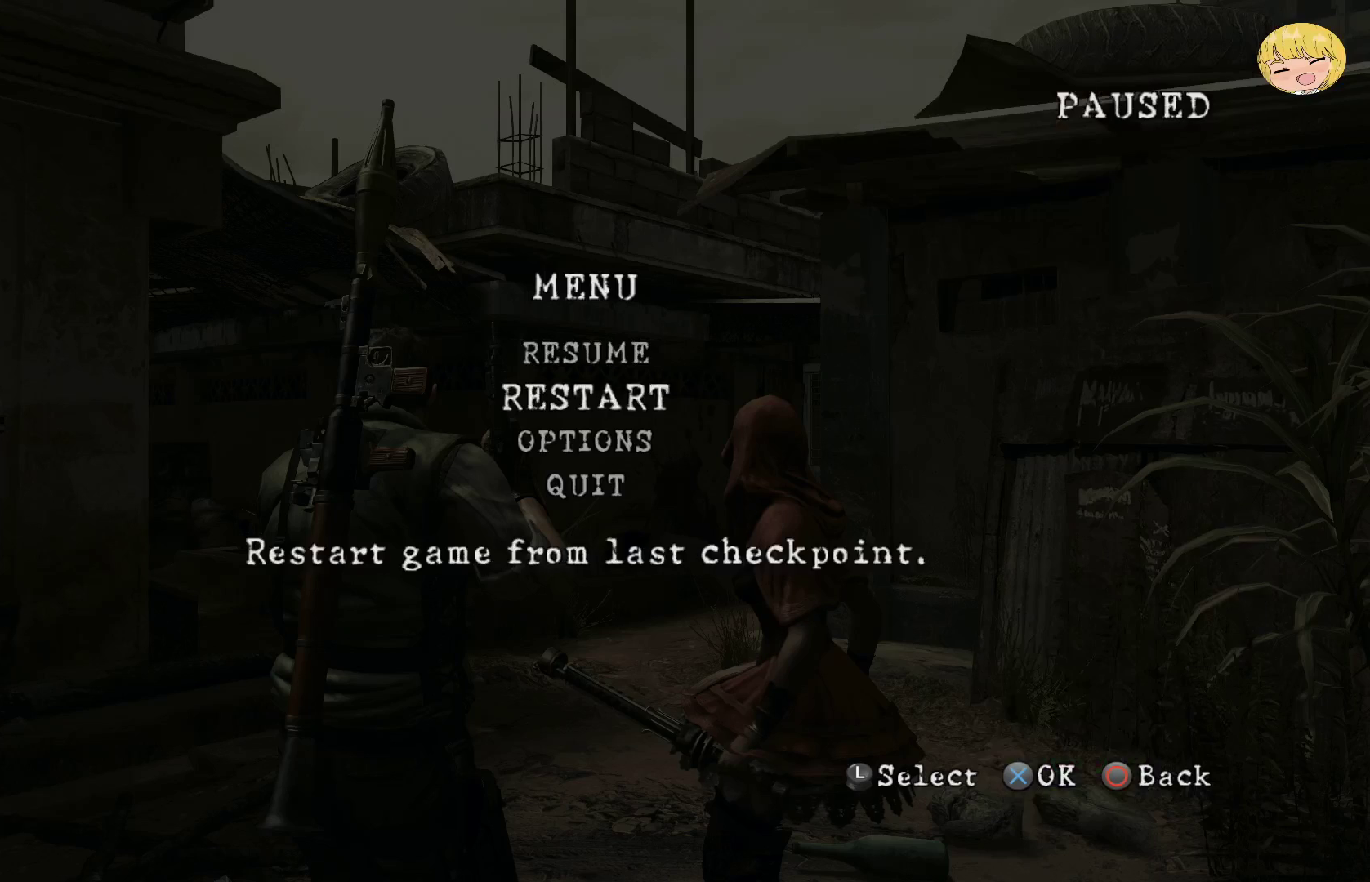
{"buttons": ["CROSS"], "left_stick": "center", "right_stick": "center", "events": [[33, "DPAD_DOWN", "up"], [67, "CROSS", "up"], [117, "CROSS", "down"], [217, "CROSS", "up"], [317, "CROSS", "down"], [417, "CROSS", "up"], [483, "CROSS", "down"]]}
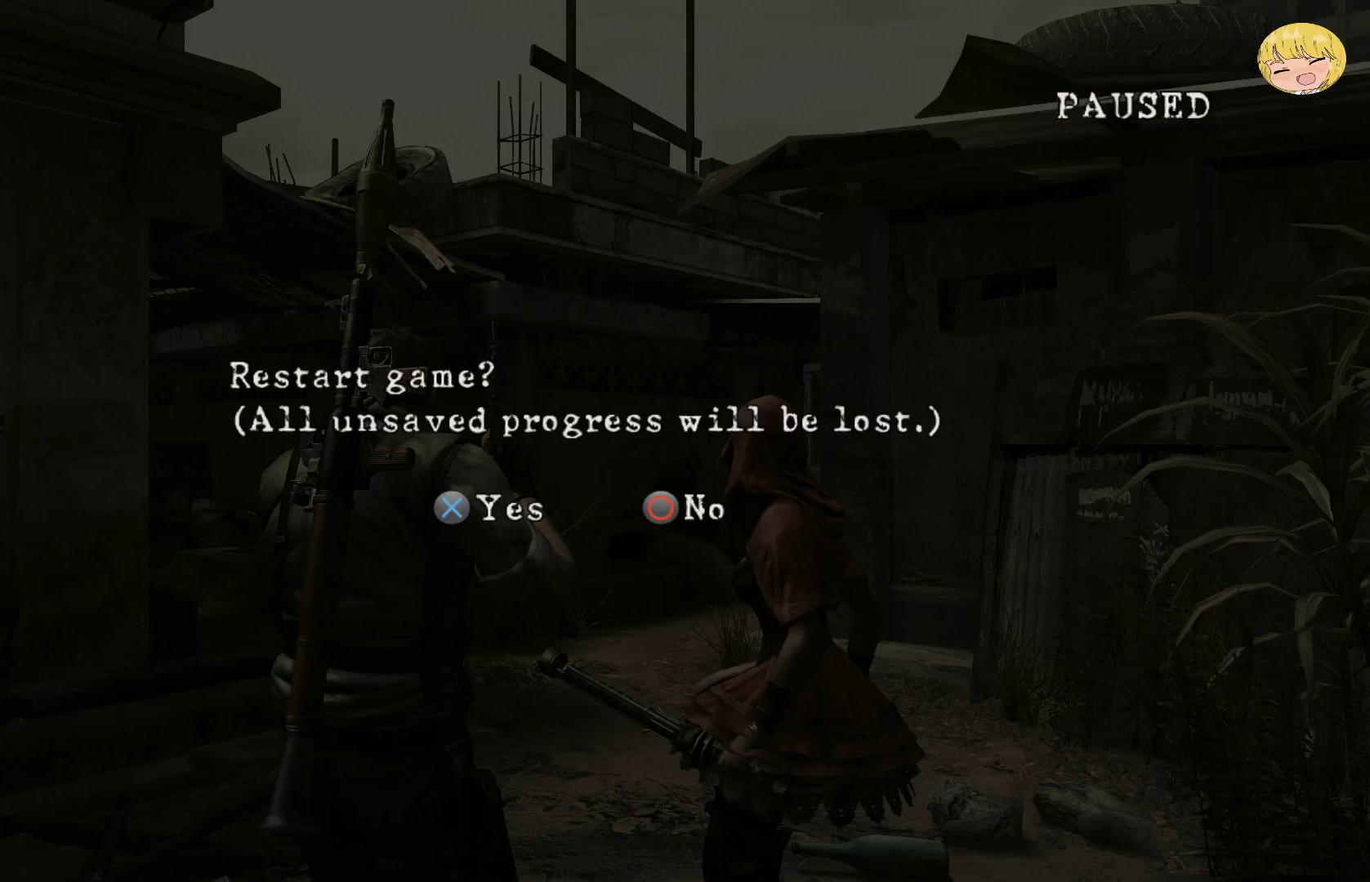
{"buttons": [], "left_stick": "center", "right_stick": "center", "events": [[83, "CROSS", "up"]]}
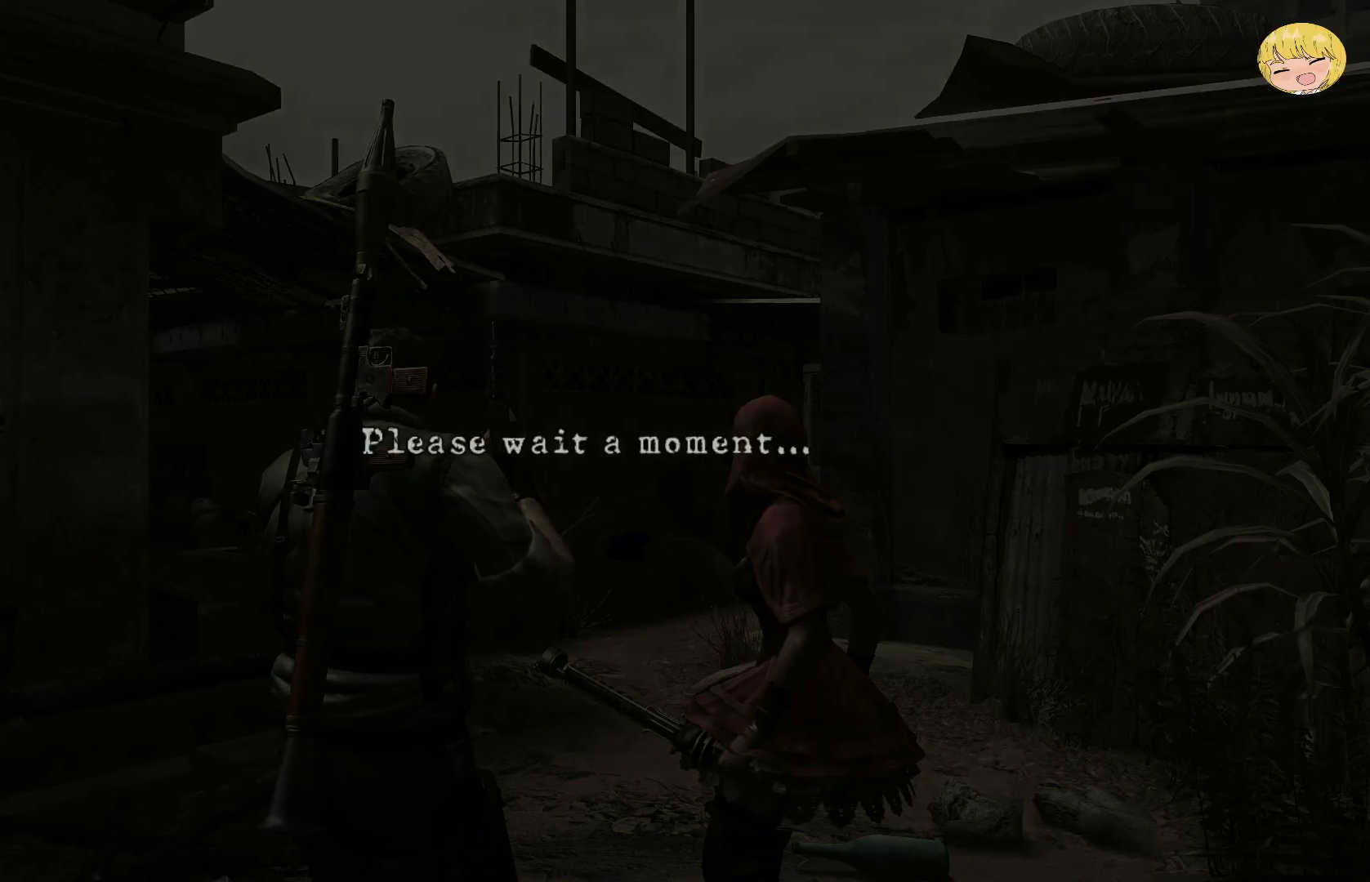
{"buttons": [], "left_stick": "center", "right_stick": "center", "events": []}
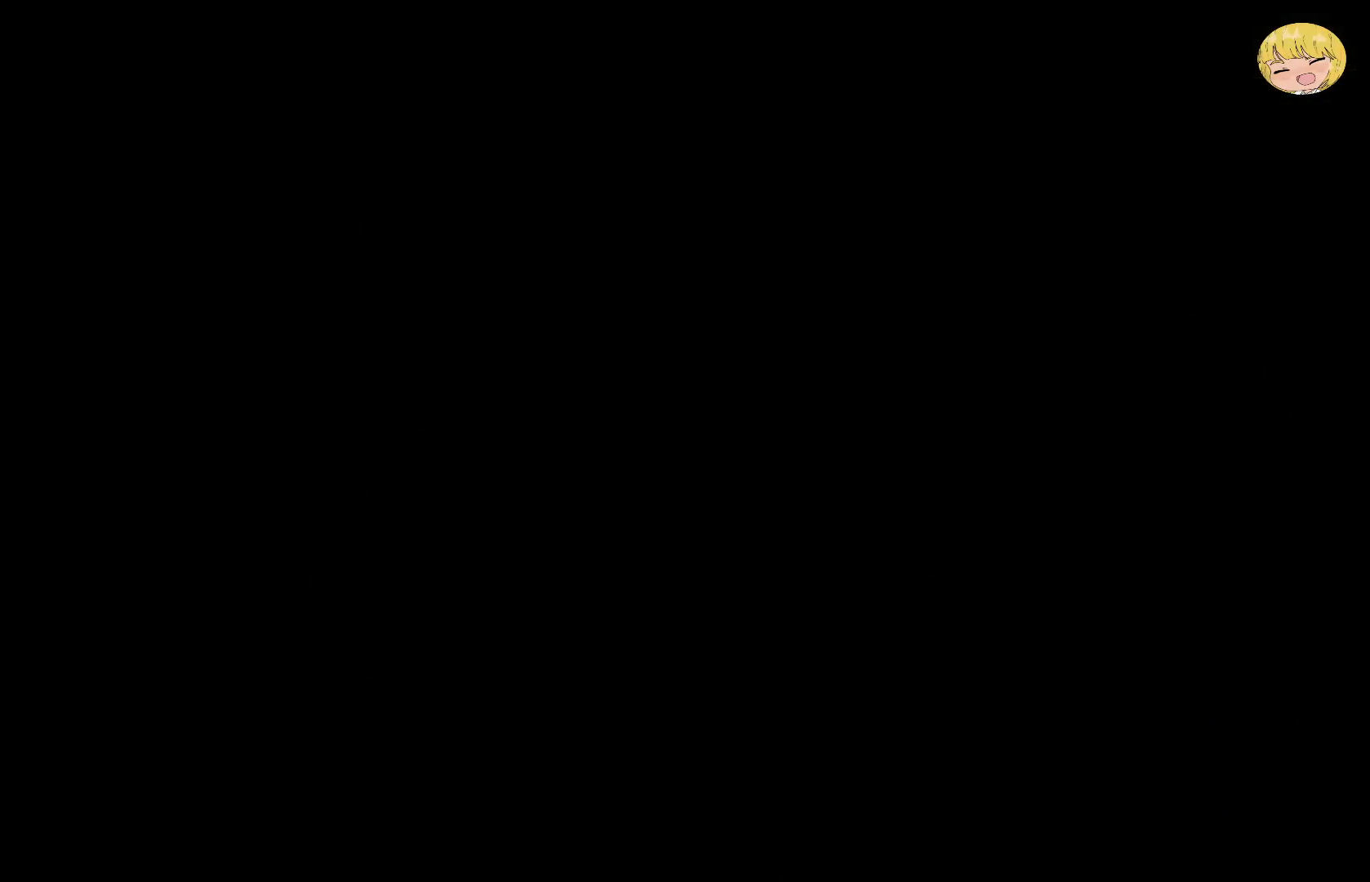
{"buttons": [], "left_stick": "center", "right_stick": "center", "events": []}
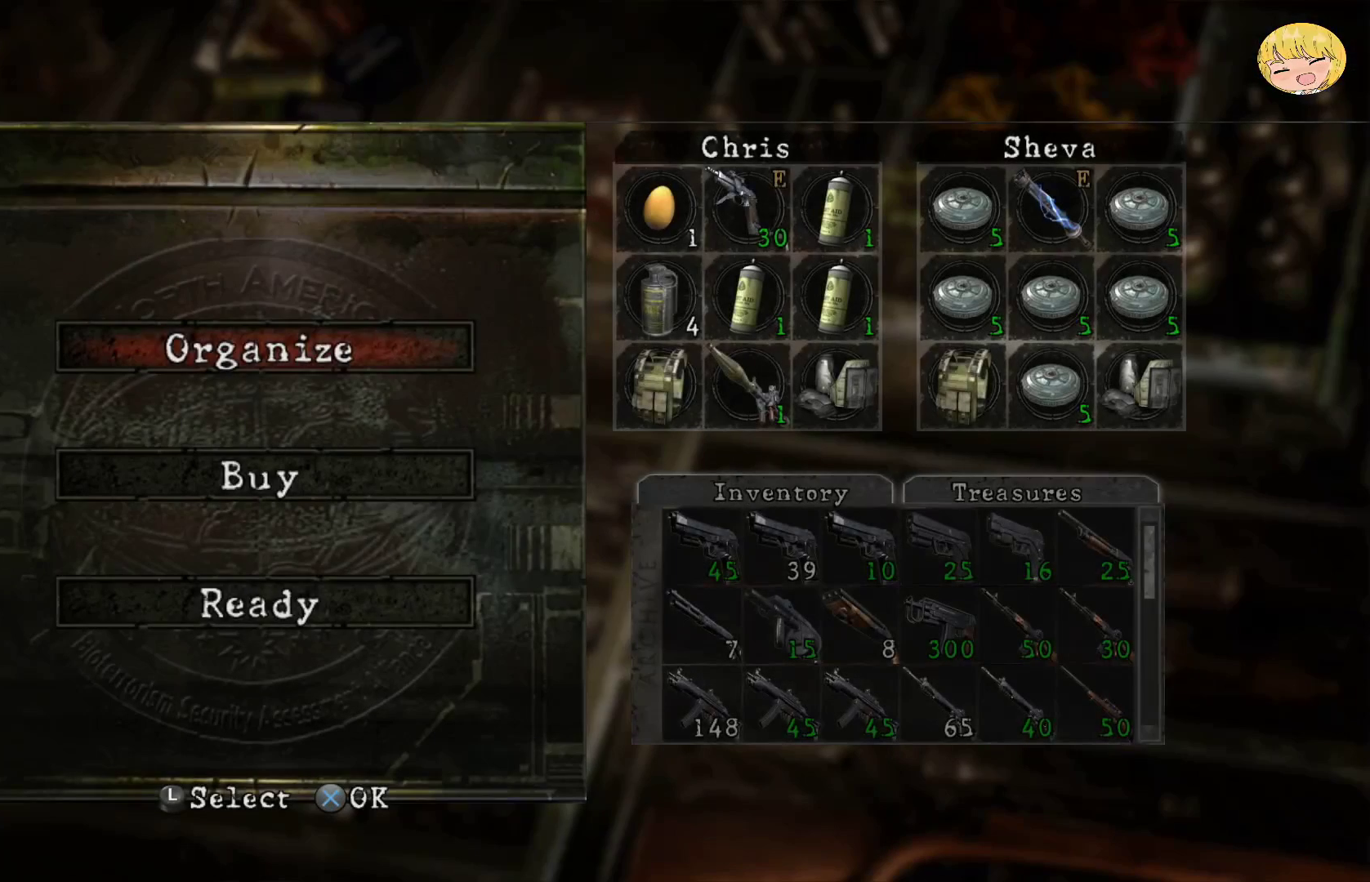
{"buttons": [], "left_stick": "center", "right_stick": "center", "events": [[267, "CROSS", "down"], [350, "CROSS", "up"]]}
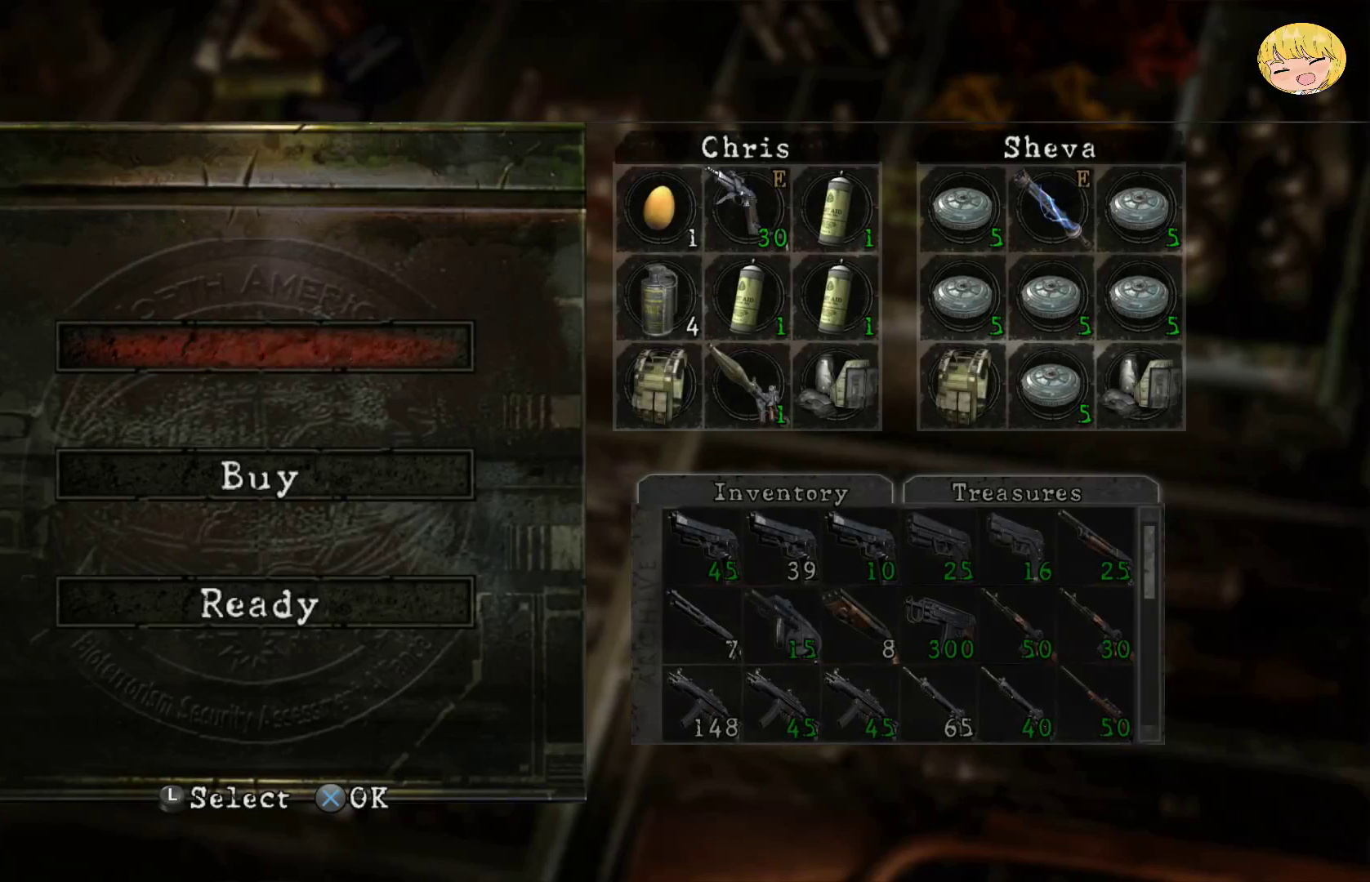
{"buttons": ["DPAD_RIGHT"], "left_stick": "center", "right_stick": "center", "events": [[500, "DPAD_RIGHT", "down"]]}
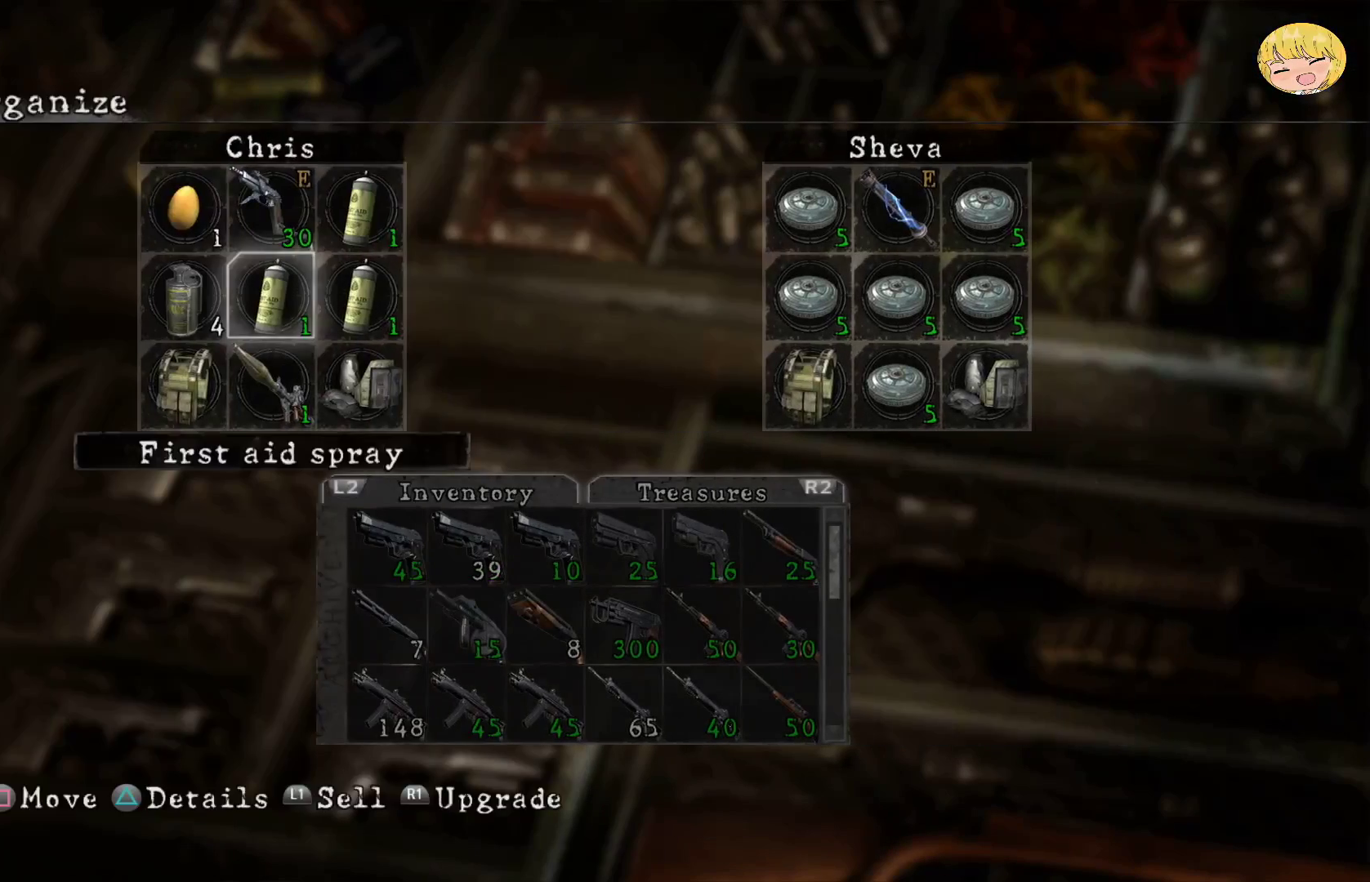
{"buttons": ["CROSS"], "left_stick": "center", "right_stick": "center", "events": [[133, "DPAD_RIGHT", "up"], [217, "CROSS", "down"], [350, "CROSS", "up"], [450, "CROSS", "down"]]}
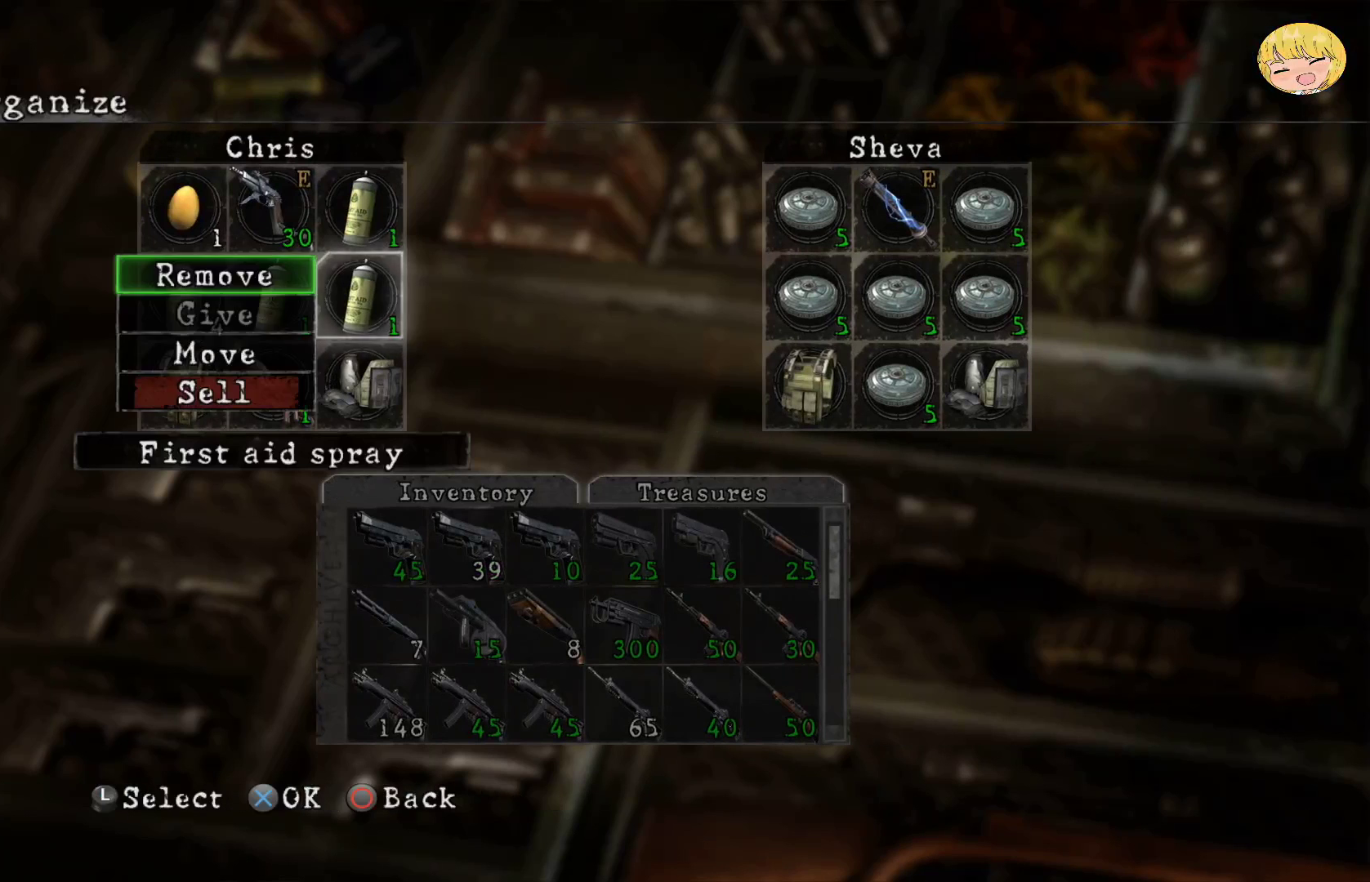
{"buttons": ["DPAD_DOWN"], "left_stick": "center", "right_stick": "center", "events": [[83, "CROSS", "up"], [367, "DPAD_DOWN", "down"], [433, "DPAD_DOWN", "up"], [500, "DPAD_DOWN", "down"]]}
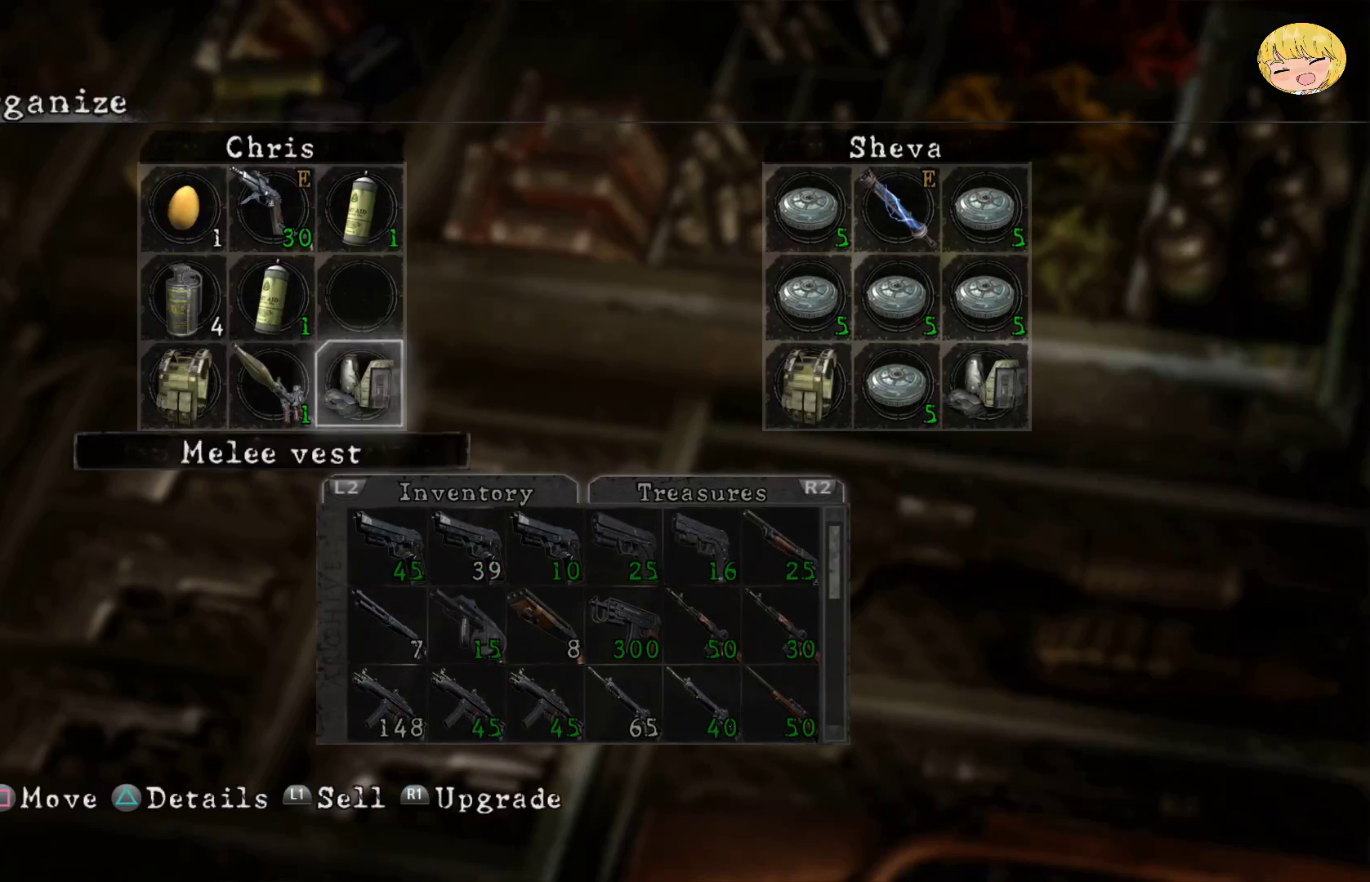
{"buttons": ["DPAD_DOWN"], "left_stick": "center", "right_stick": "center", "events": [[83, "DPAD_DOWN", "up"], [167, "DPAD_DOWN", "down"], [217, "DPAD_DOWN", "up"], [283, "DPAD_DOWN", "down"], [400, "DPAD_DOWN", "up"], [433, "DPAD_DOWN", "down"]]}
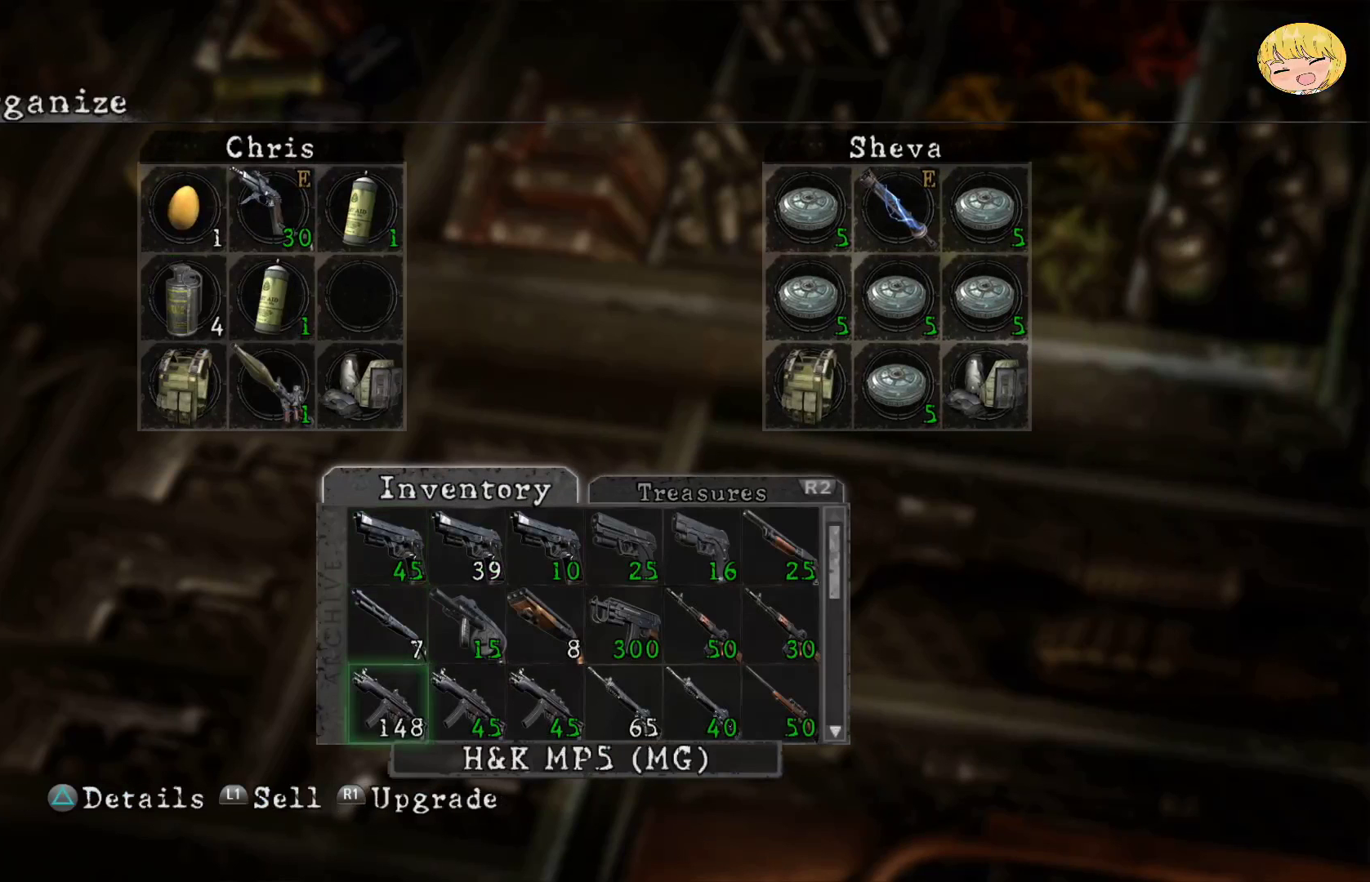
{"buttons": [], "left_stick": "center", "right_stick": "center", "events": [[33, "DPAD_DOWN", "up"], [100, "DPAD_DOWN", "down"], [167, "DPAD_DOWN", "up"], [233, "DPAD_DOWN", "down"], [333, "DPAD_DOWN", "up"]]}
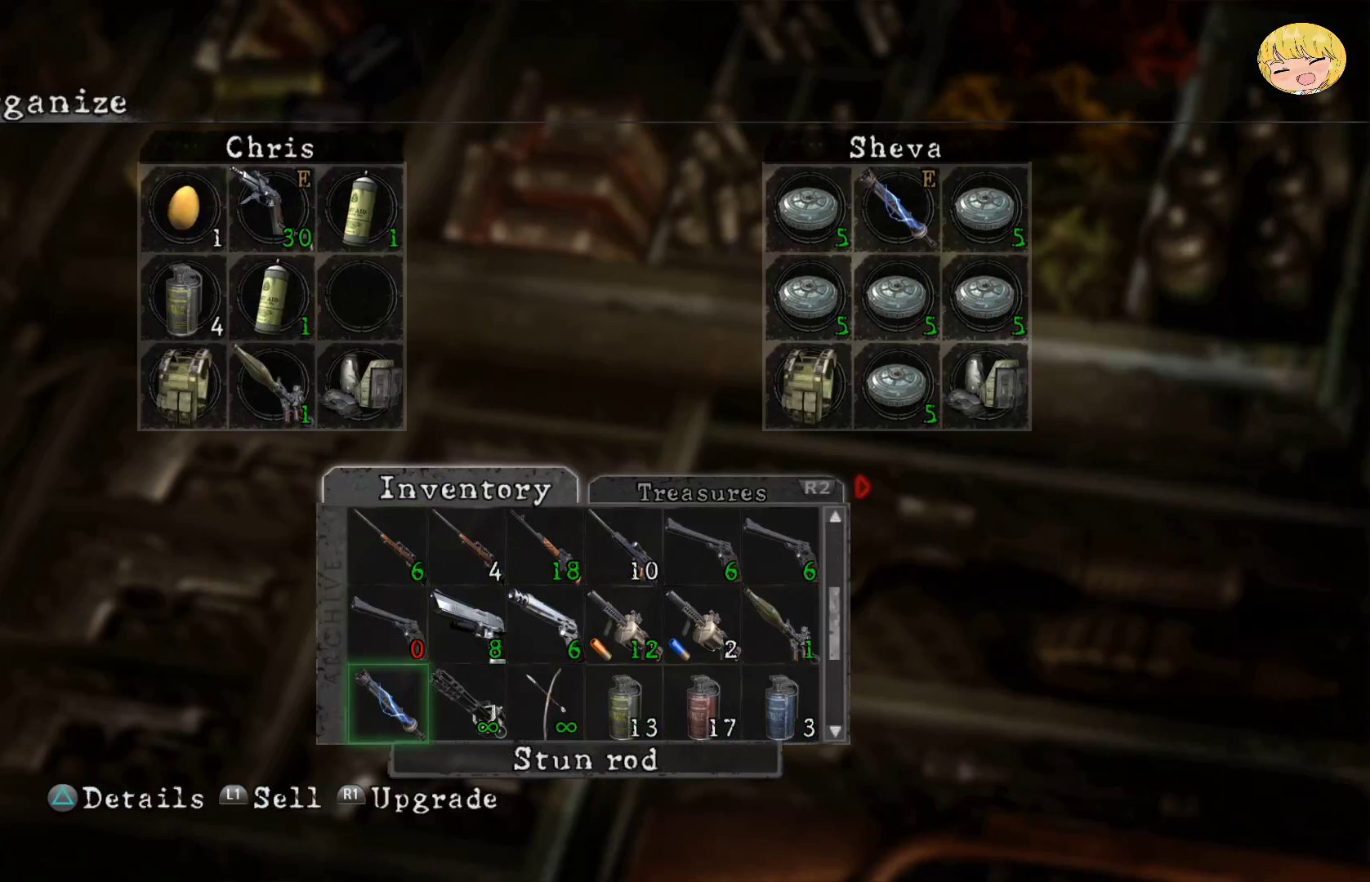
{"buttons": [], "left_stick": "center", "right_stick": "center", "events": [[267, "DPAD_RIGHT", "down"], [367, "DPAD_RIGHT", "up"], [383, "CROSS", "down"], [450, "CROSS", "up"]]}
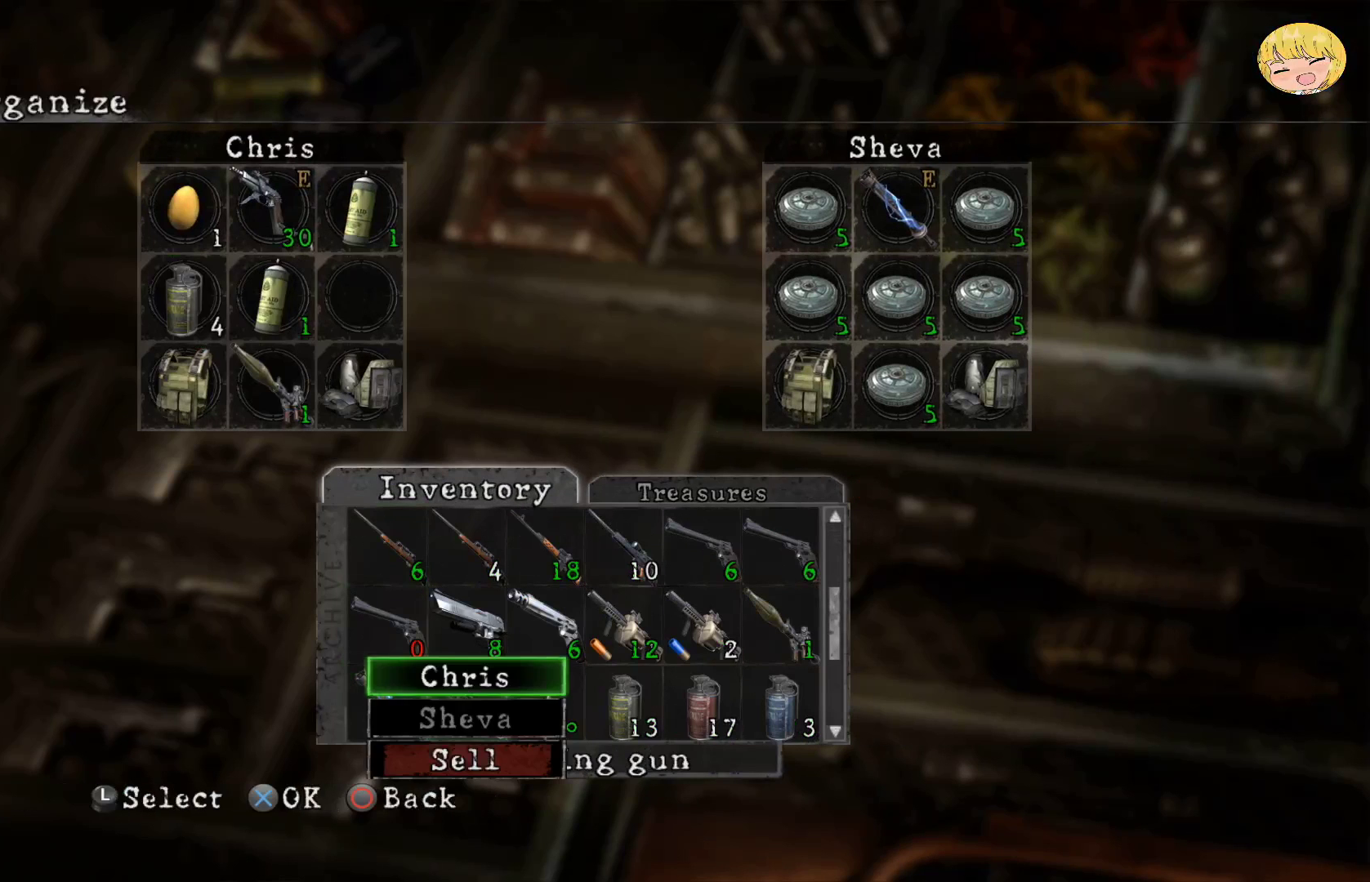
{"buttons": [], "left_stick": "center", "right_stick": "center", "events": [[50, "CROSS", "down"], [150, "CROSS", "up"], [317, "CIRCLE", "down"], [467, "CIRCLE", "up"]]}
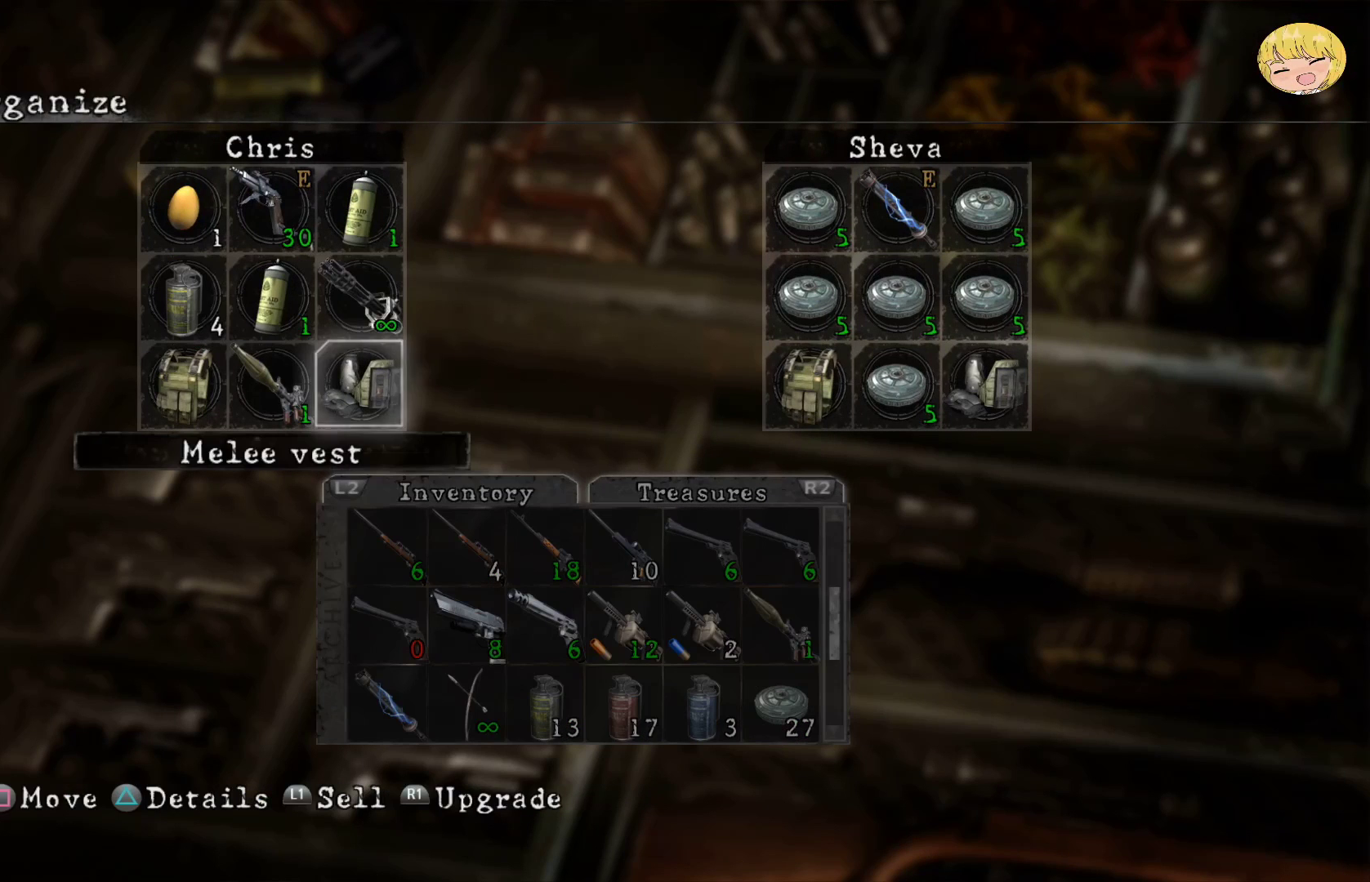
{"buttons": [], "left_stick": "center", "right_stick": "center", "events": [[250, "CIRCLE", "down"], [400, "CIRCLE", "up"]]}
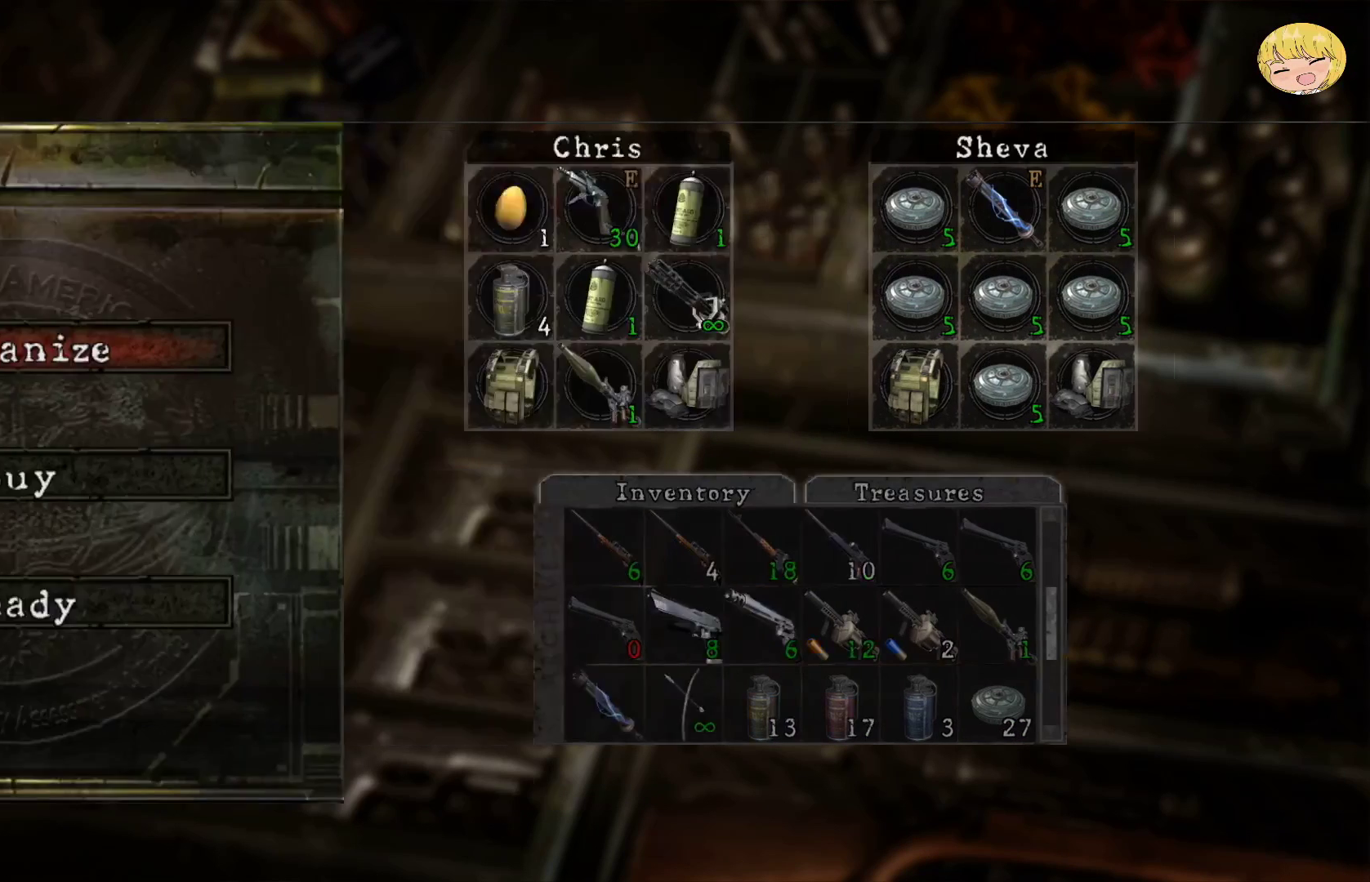
{"buttons": ["CIRCLE"], "left_stick": "center", "right_stick": "center", "events": [[400, "CIRCLE", "down"]]}
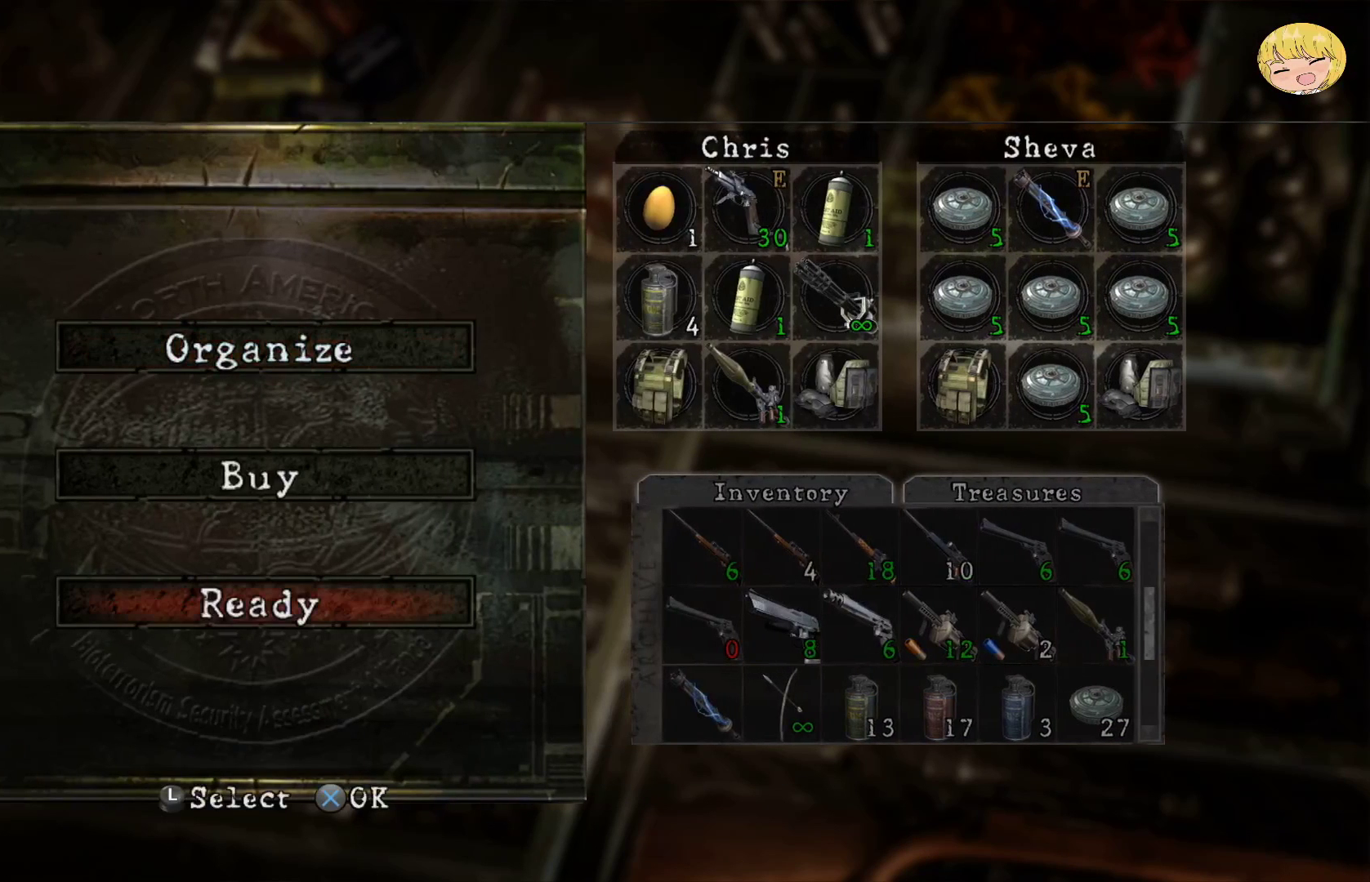
{"buttons": [], "left_stick": "center", "right_stick": "center", "events": [[33, "CIRCLE", "up"], [100, "CIRCLE", "down"], [200, "CIRCLE", "up"], [267, "CIRCLE", "down"], [367, "CIRCLE", "up"], [417, "CIRCLE", "down"], [500, "CIRCLE", "up"]]}
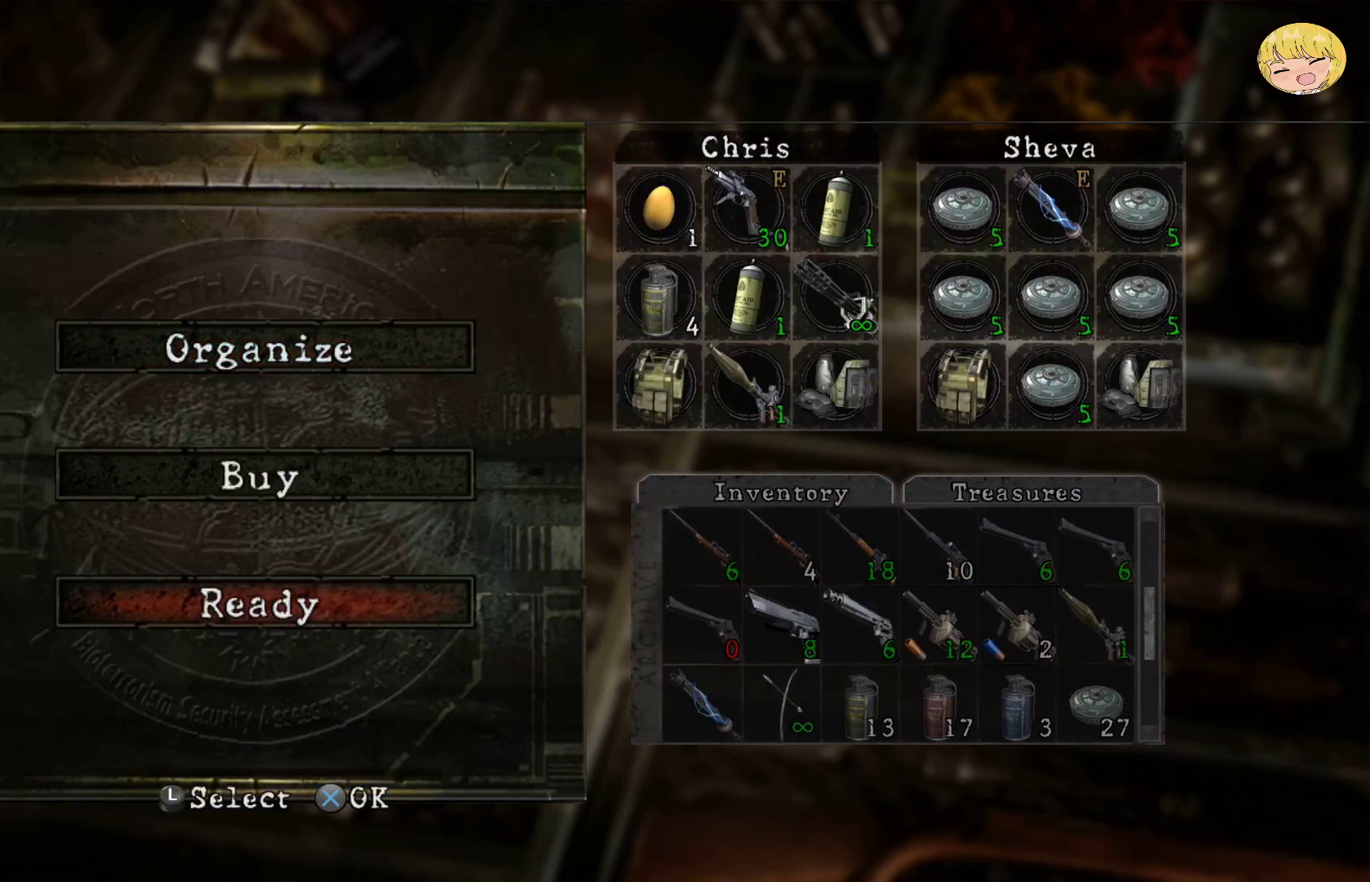
{"buttons": [], "left_stick": "center", "right_stick": "center", "events": [[333, "CROSS", "down"], [417, "CROSS", "up"]]}
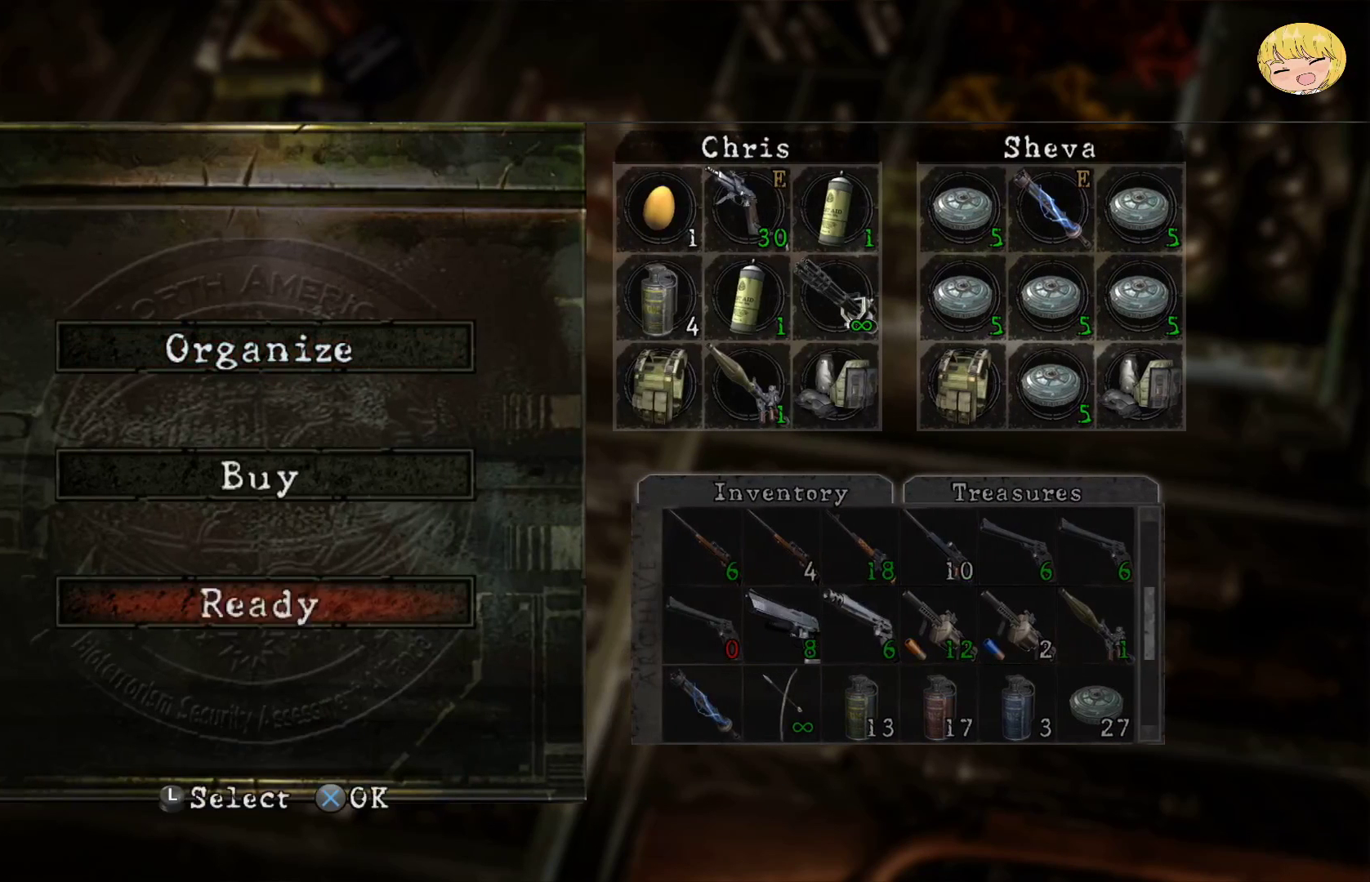
{"buttons": ["CROSS"], "left_stick": "center", "right_stick": "center", "events": [[317, "CROSS", "down"], [433, "CROSS", "up"], [483, "CROSS", "down"]]}
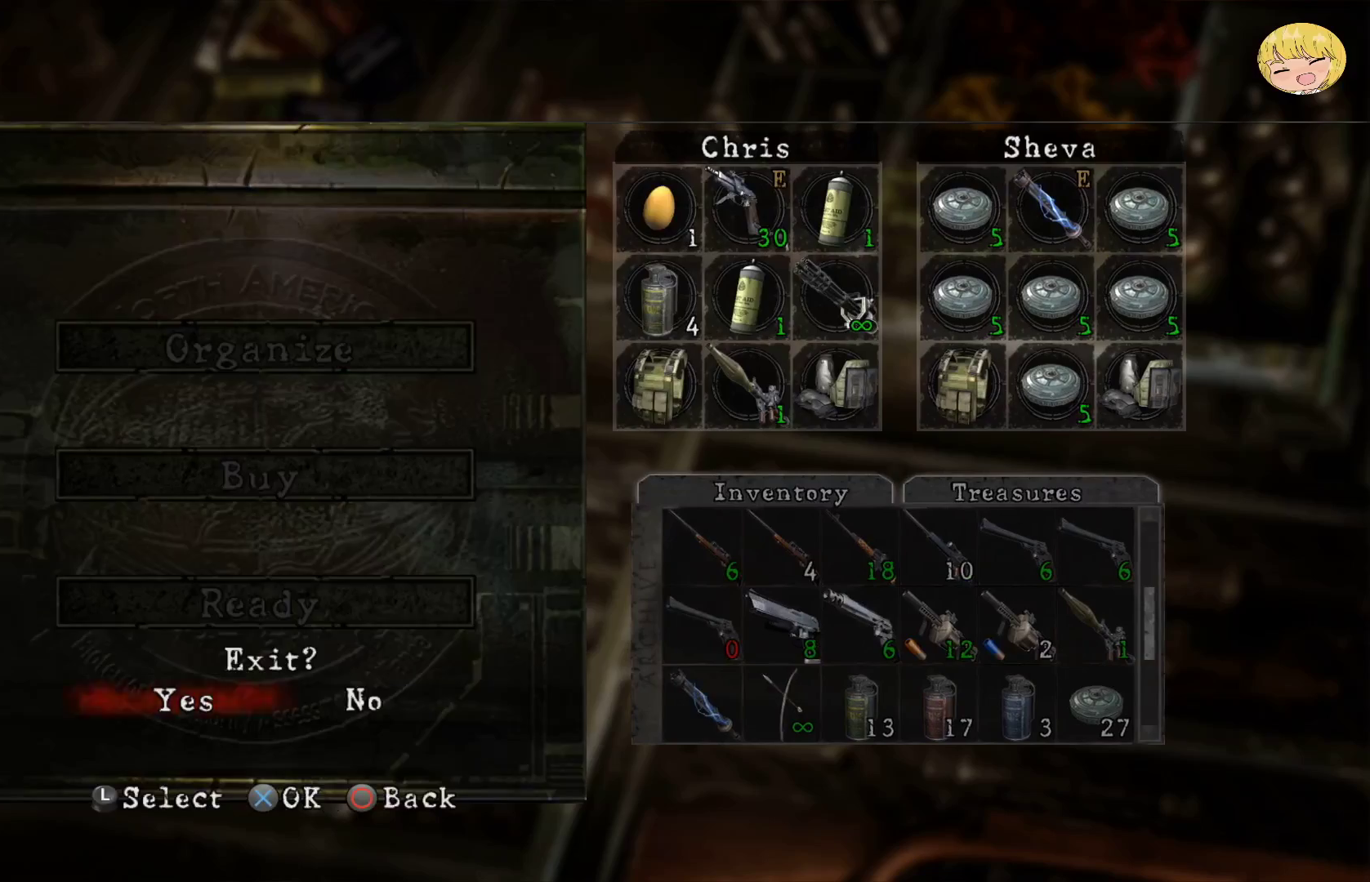
{"buttons": [], "left_stick": "center", "right_stick": "center", "events": [[83, "CROSS", "up"], [367, "DPAD_LEFT", "down"], [450, "DPAD_LEFT", "up"]]}
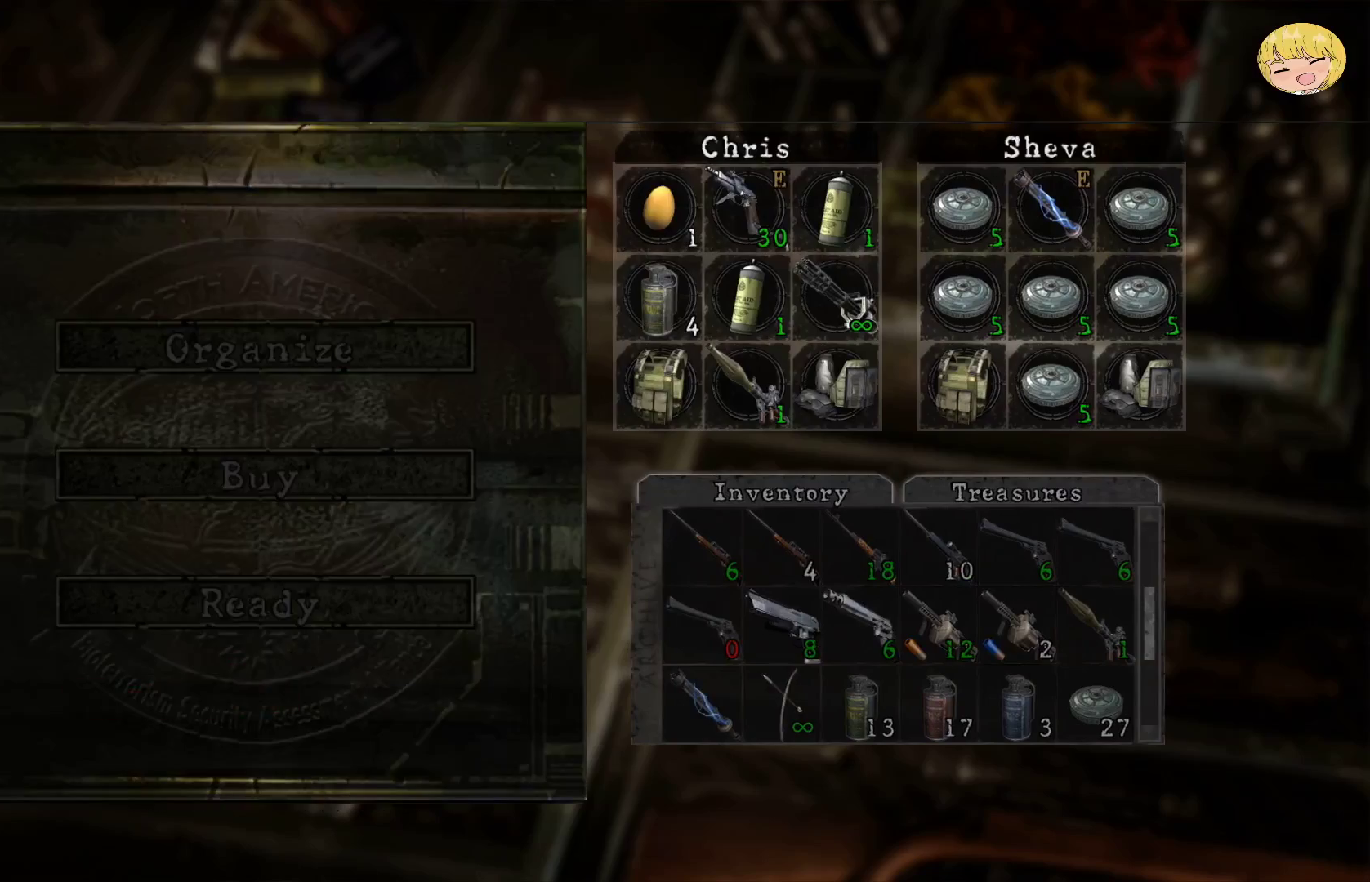
{"buttons": [], "left_stick": "center", "right_stick": "center", "events": [[83, "DPAD_LEFT", "down"], [167, "DPAD_LEFT", "up"], [250, "DPAD_LEFT", "down"], [317, "DPAD_LEFT", "up"], [433, "DPAD_LEFT", "down"], [500, "DPAD_LEFT", "up"]]}
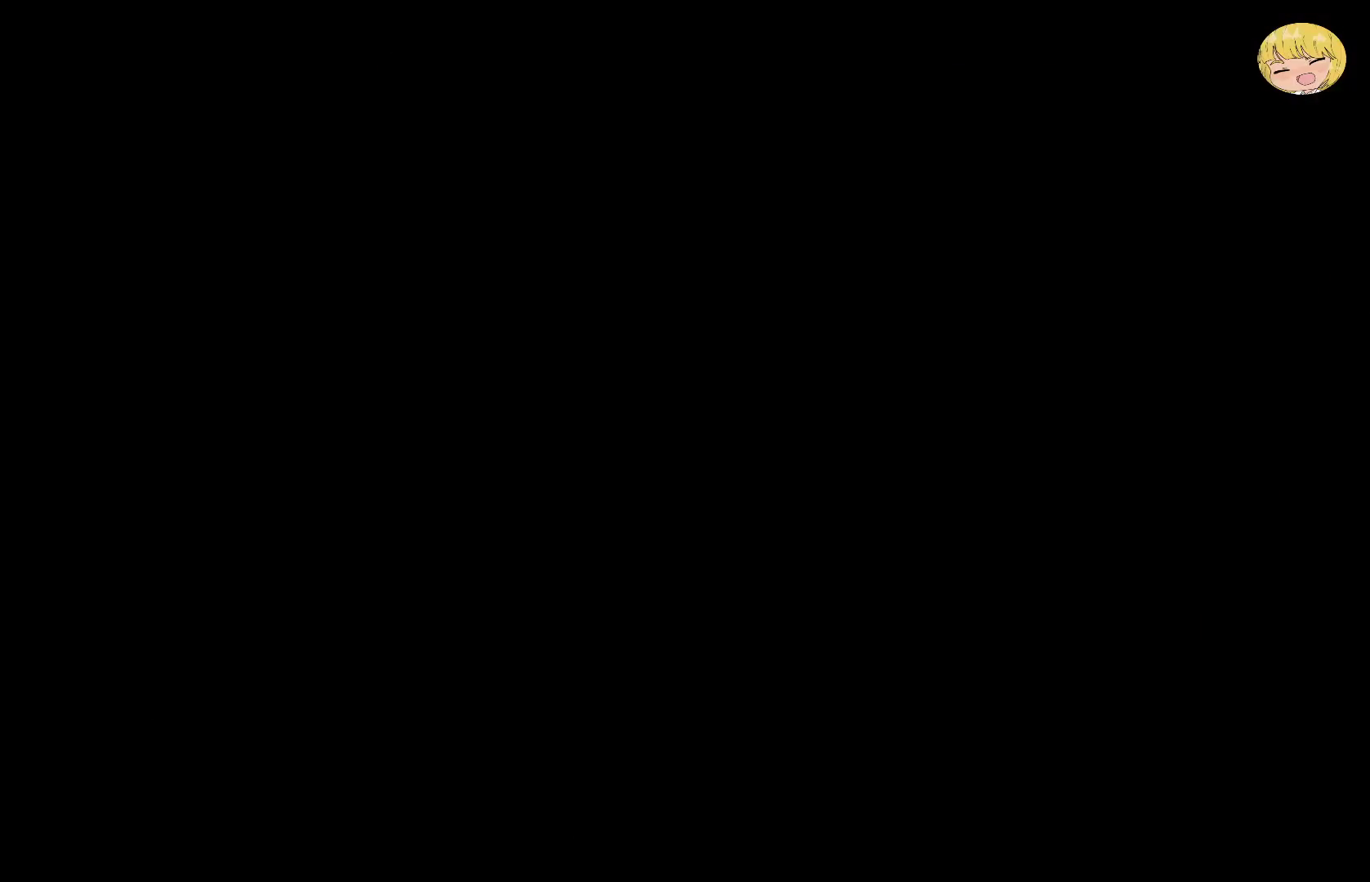
{"buttons": [], "left_stick": "center", "right_stick": "center", "events": [[100, "DPAD_LEFT", "down"], [150, "DPAD_LEFT", "up"], [250, "DPAD_LEFT", "down"], [317, "DPAD_LEFT", "up"], [433, "DPAD_LEFT", "down"], [483, "DPAD_LEFT", "up"]]}
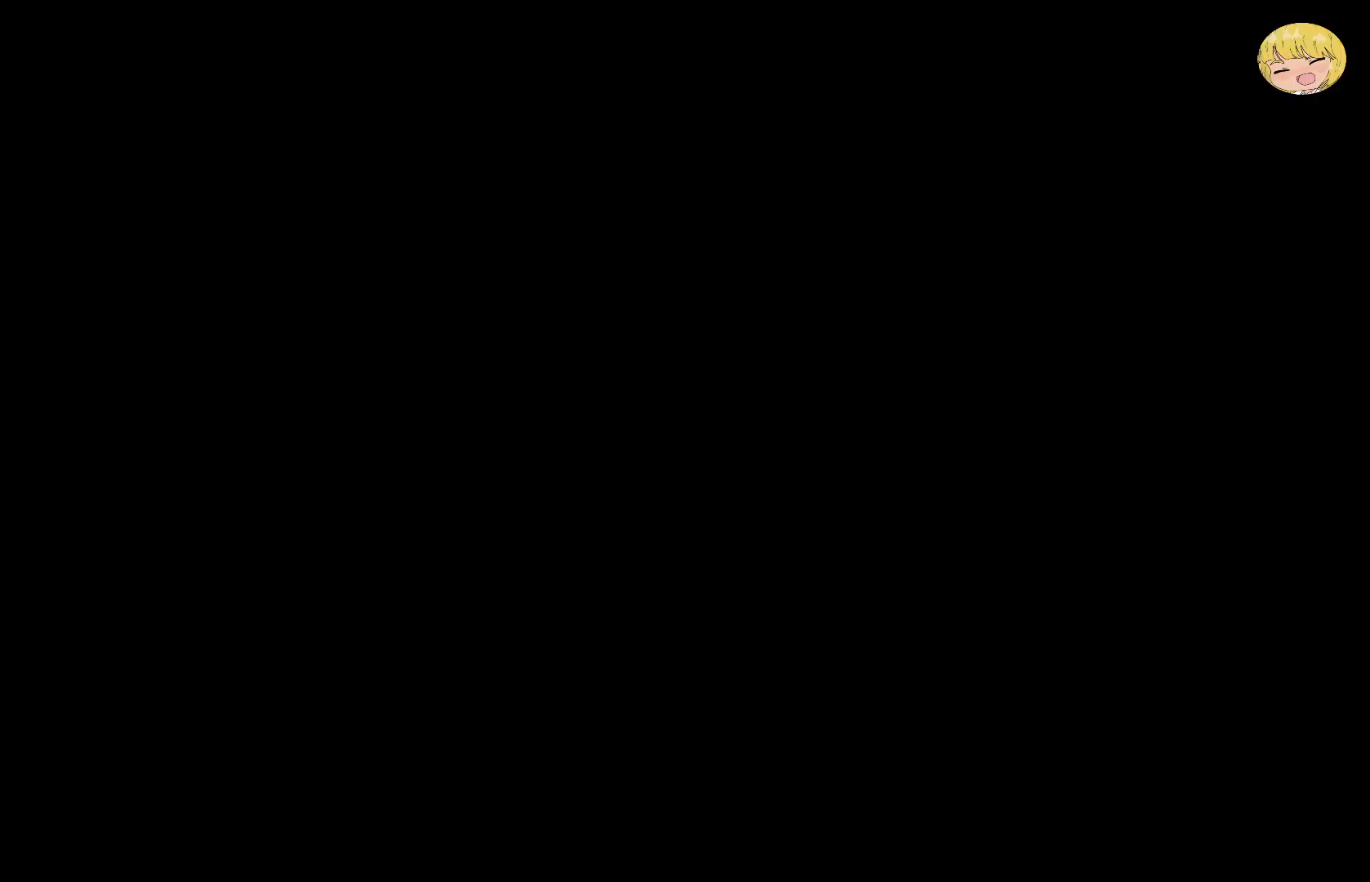
{"buttons": [], "left_stick": "center", "right_stick": "center", "events": [[100, "DPAD_LEFT", "down"], [150, "DPAD_LEFT", "up"], [217, "DPAD_LEFT", "down"], [283, "DPAD_LEFT", "up"], [367, "DPAD_LEFT", "down"], [467, "DPAD_LEFT", "up"]]}